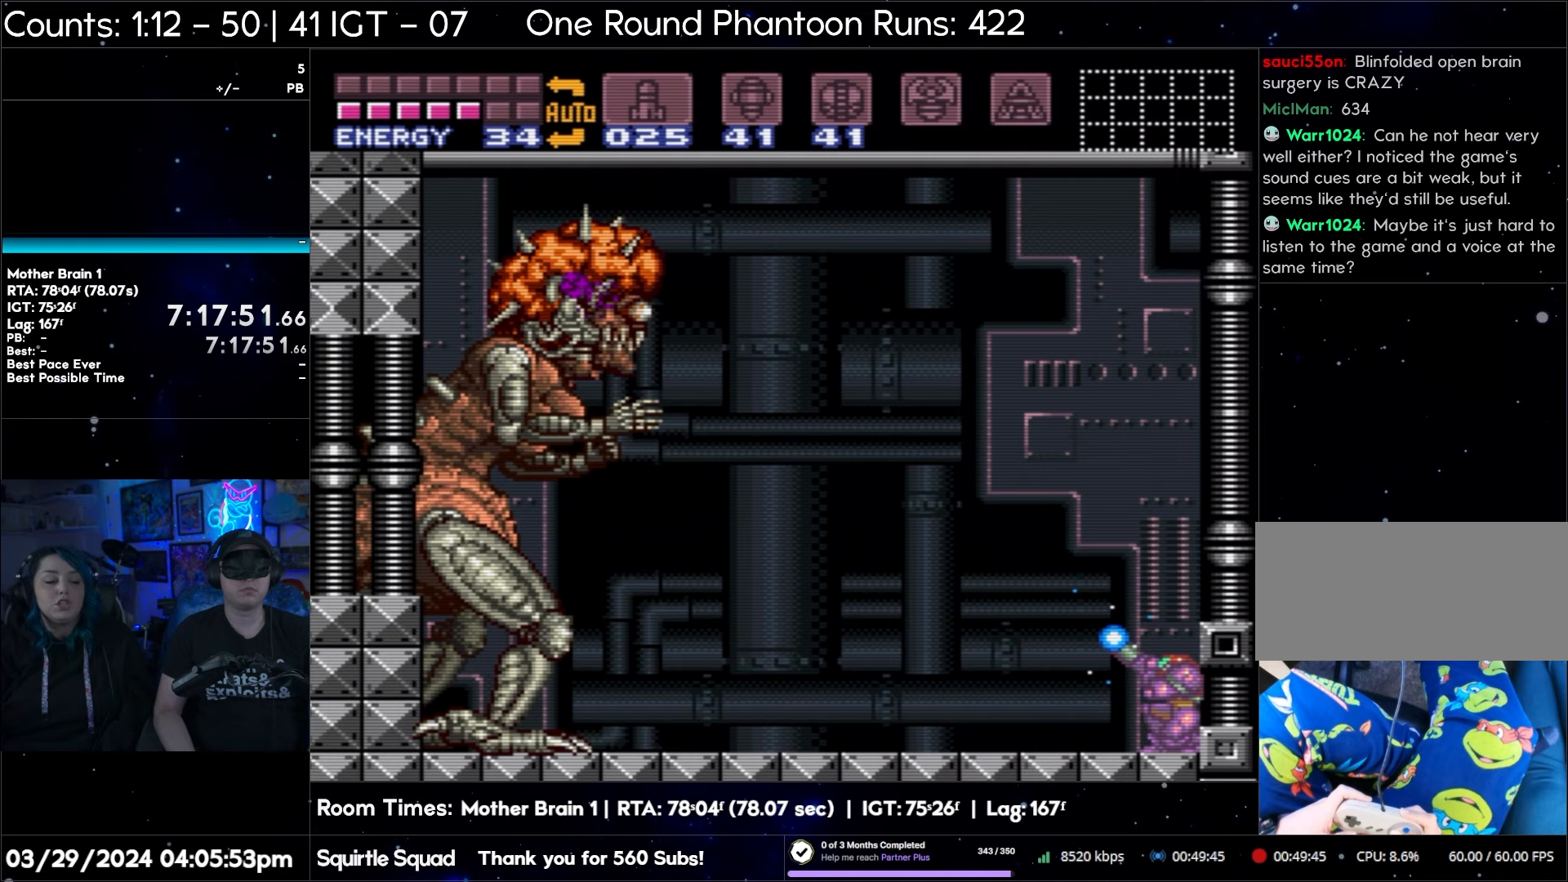
Gameplay with a controller (Nintendo layout); each line is a JSON object with the inputs held at the frame after it. "events" lists button and stick changes between this image and that frame as [ms after this image, input, new state], when the widget could be followed in between. Not read: L3 R3.
{"buttons": ["Y", "R1"], "events": [[133, "Y", "up"], [183, "Y", "down"]]}
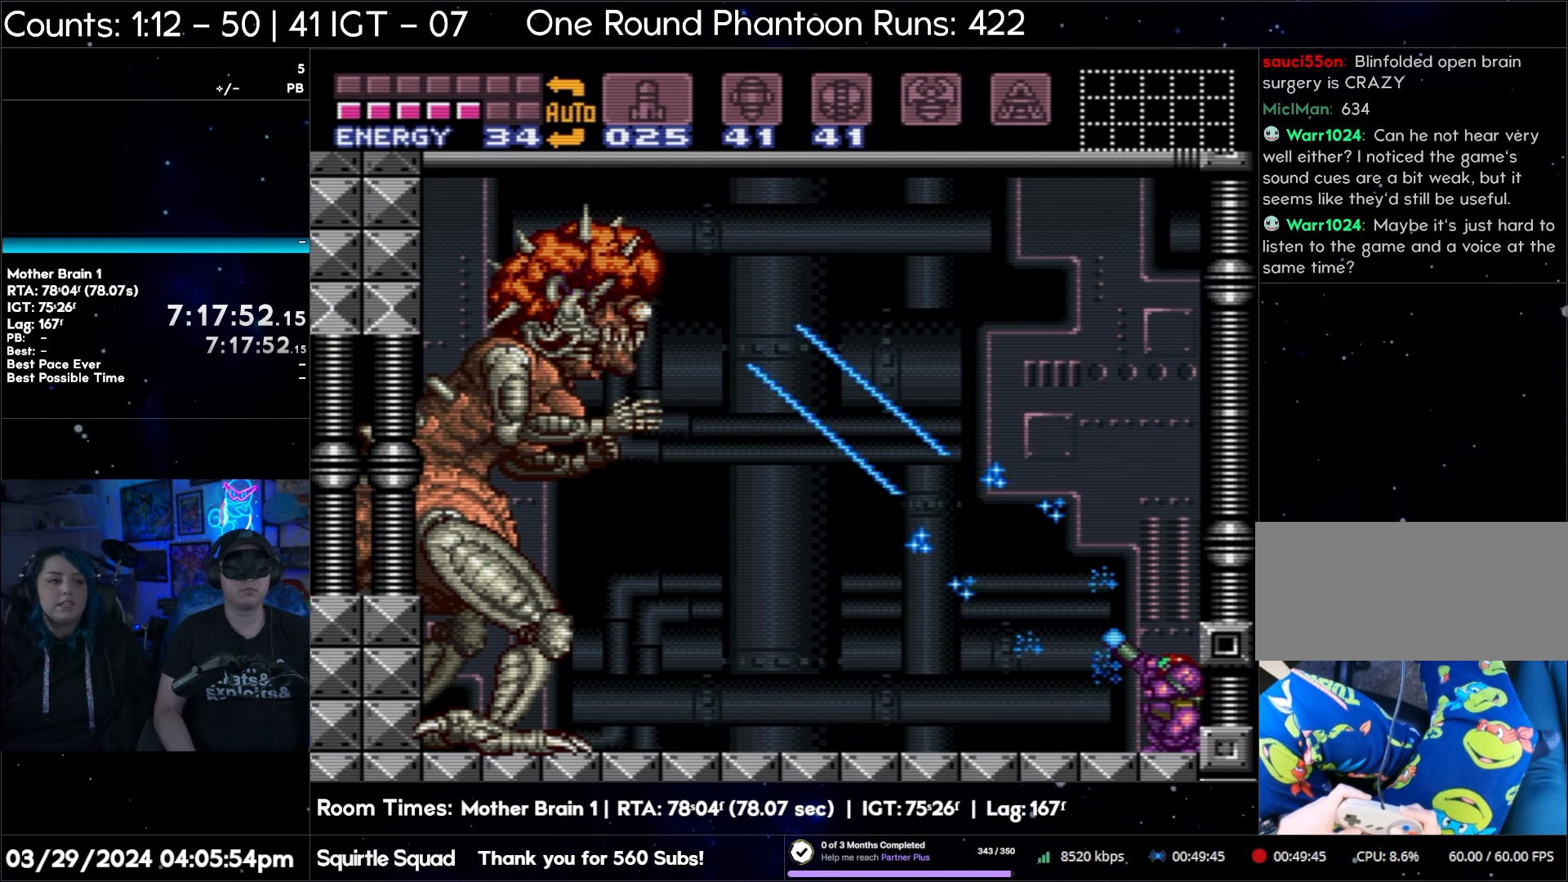
{"buttons": ["Y", "R1"], "events": []}
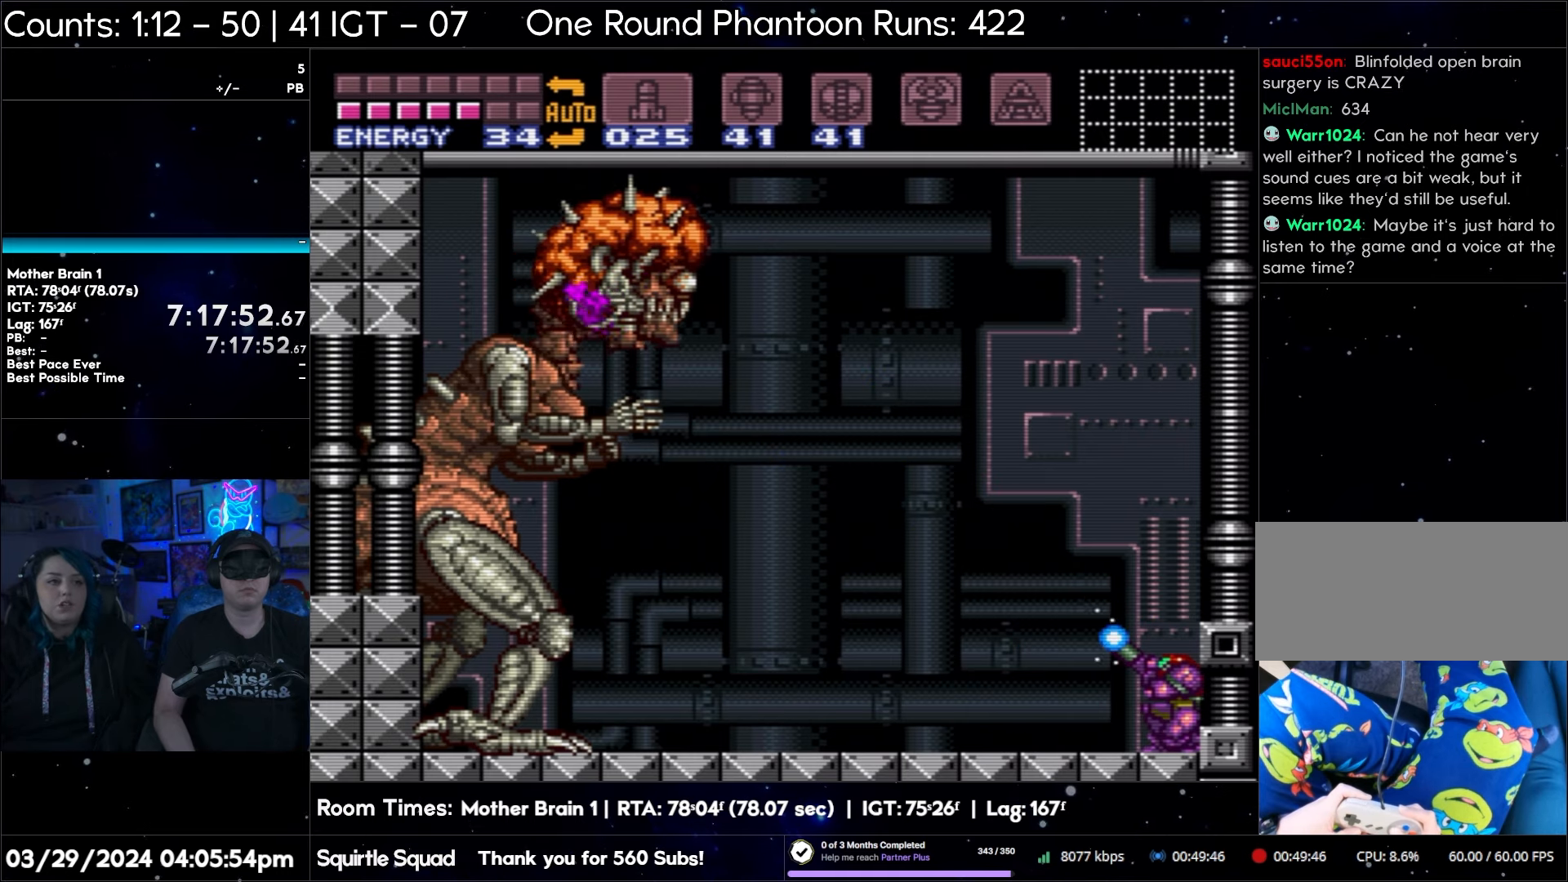
{"buttons": ["Y", "R1"], "events": [[350, "Y", "up"], [367, "Y", "down"]]}
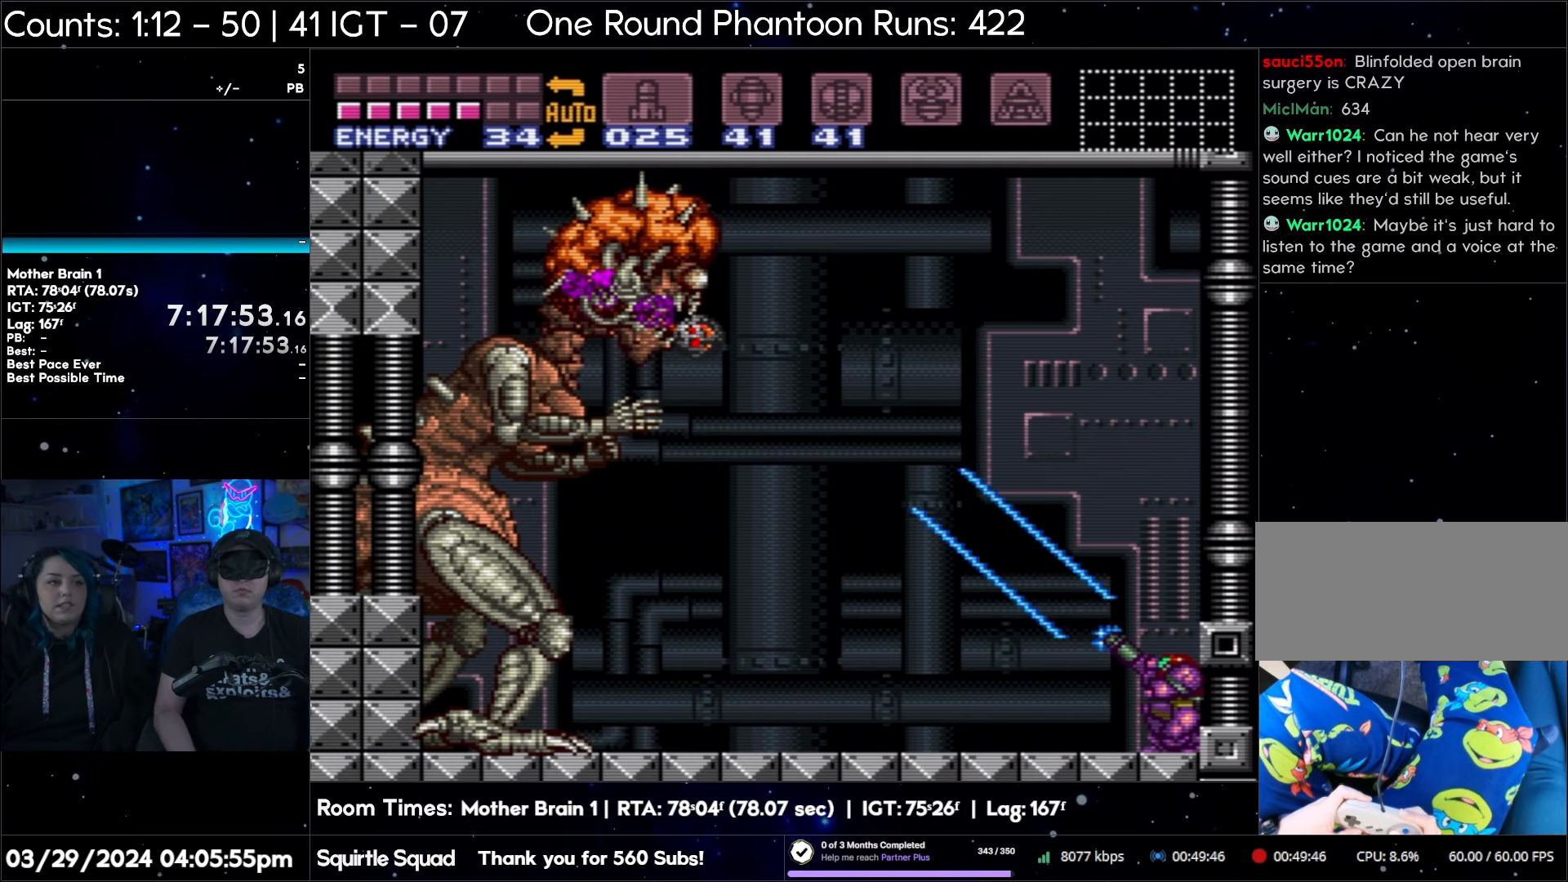
{"buttons": ["Y", "R1"], "events": []}
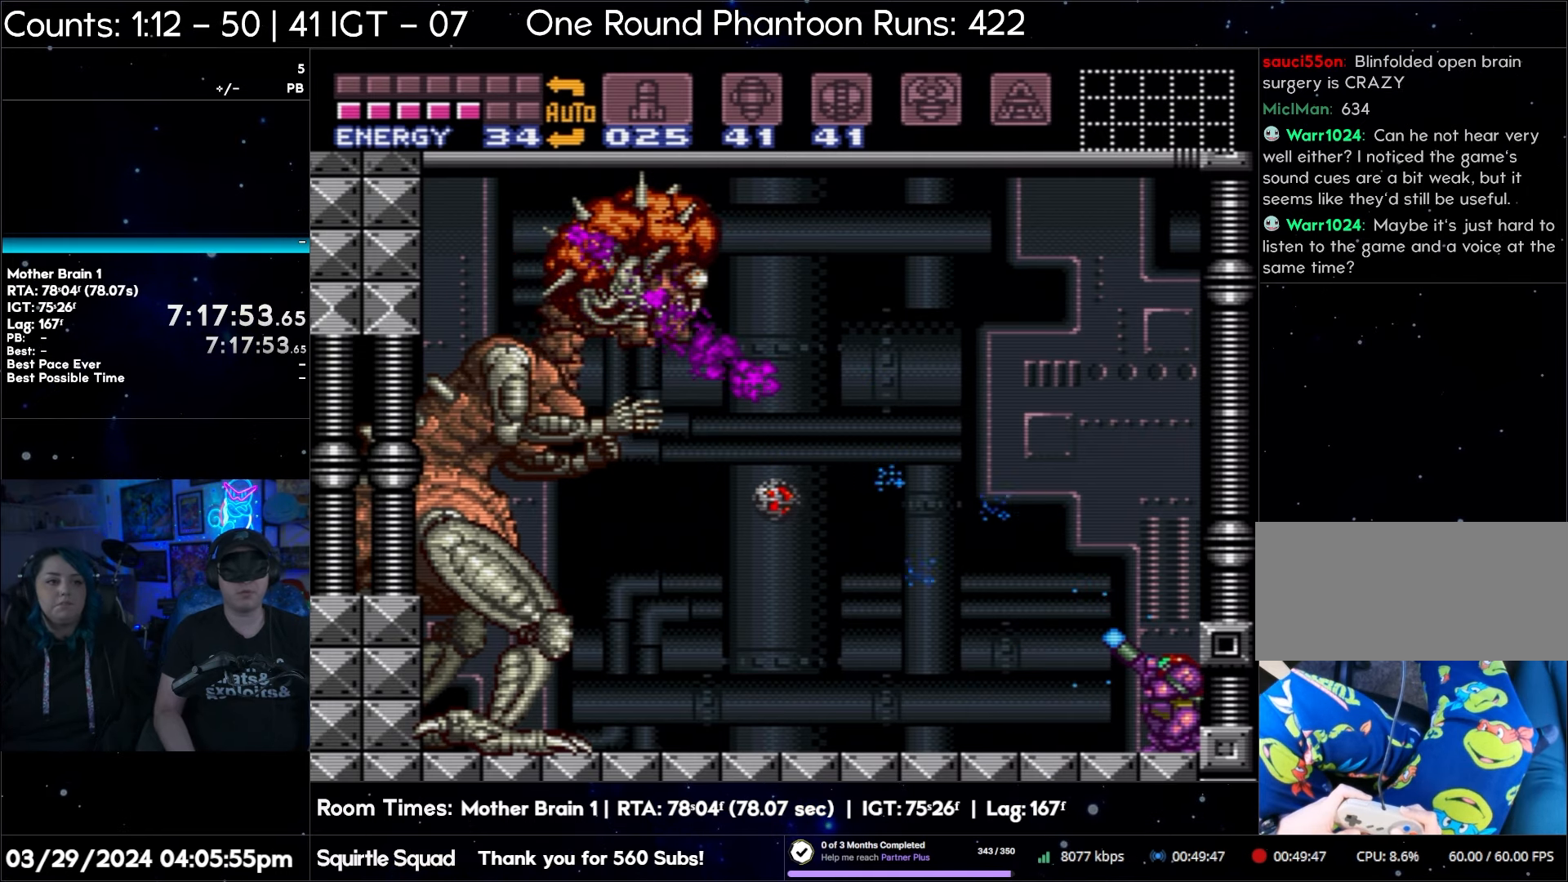
{"buttons": ["Y", "R1"], "events": []}
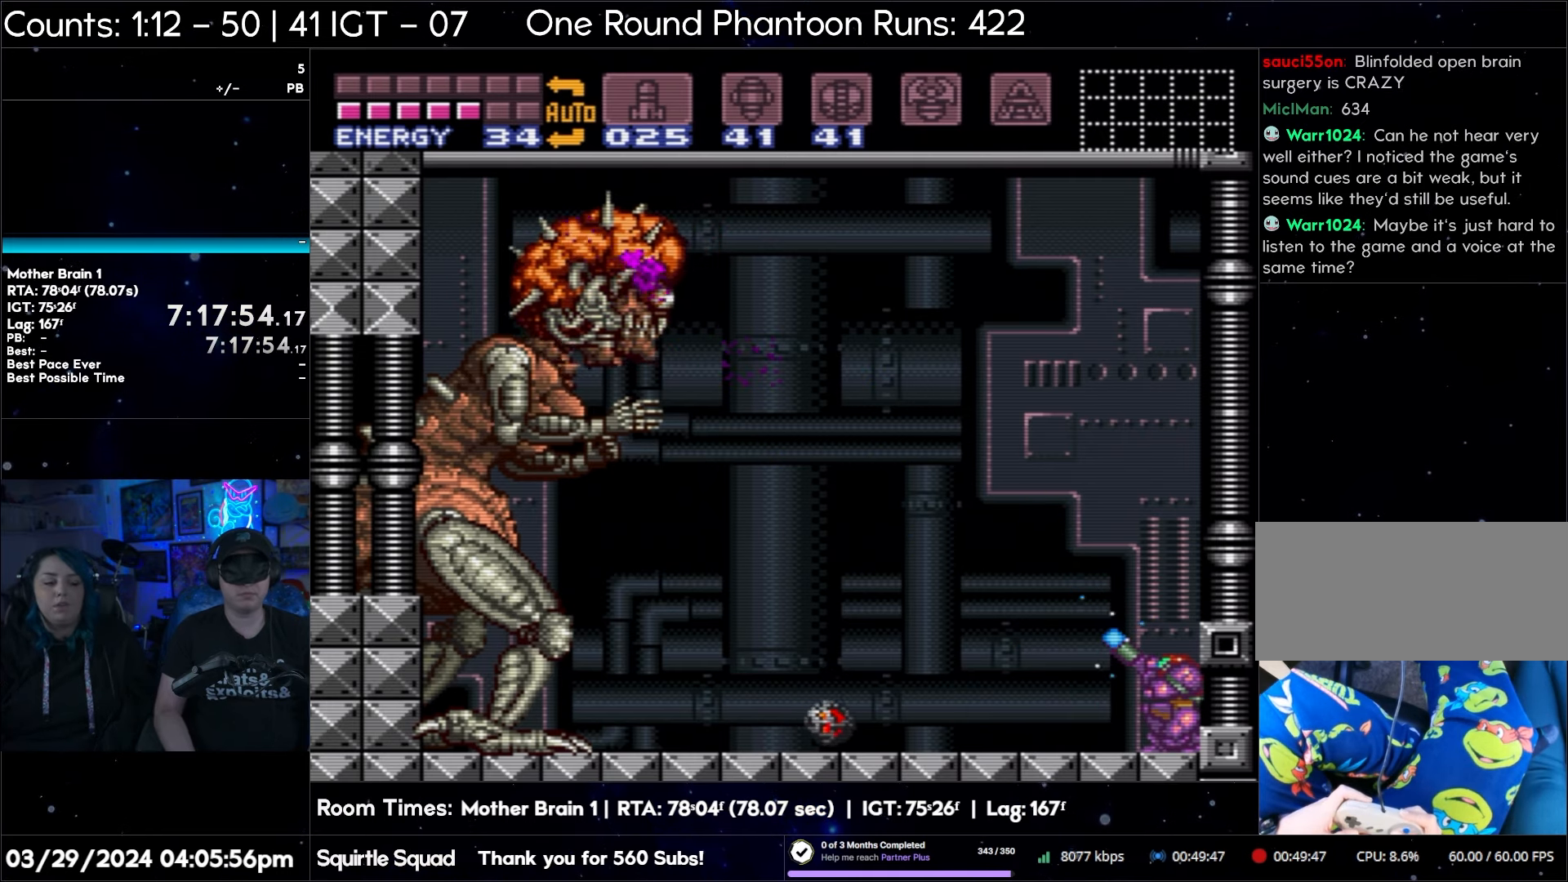
{"buttons": ["Y", "R1"], "events": [[50, "Y", "up"], [100, "Y", "down"]]}
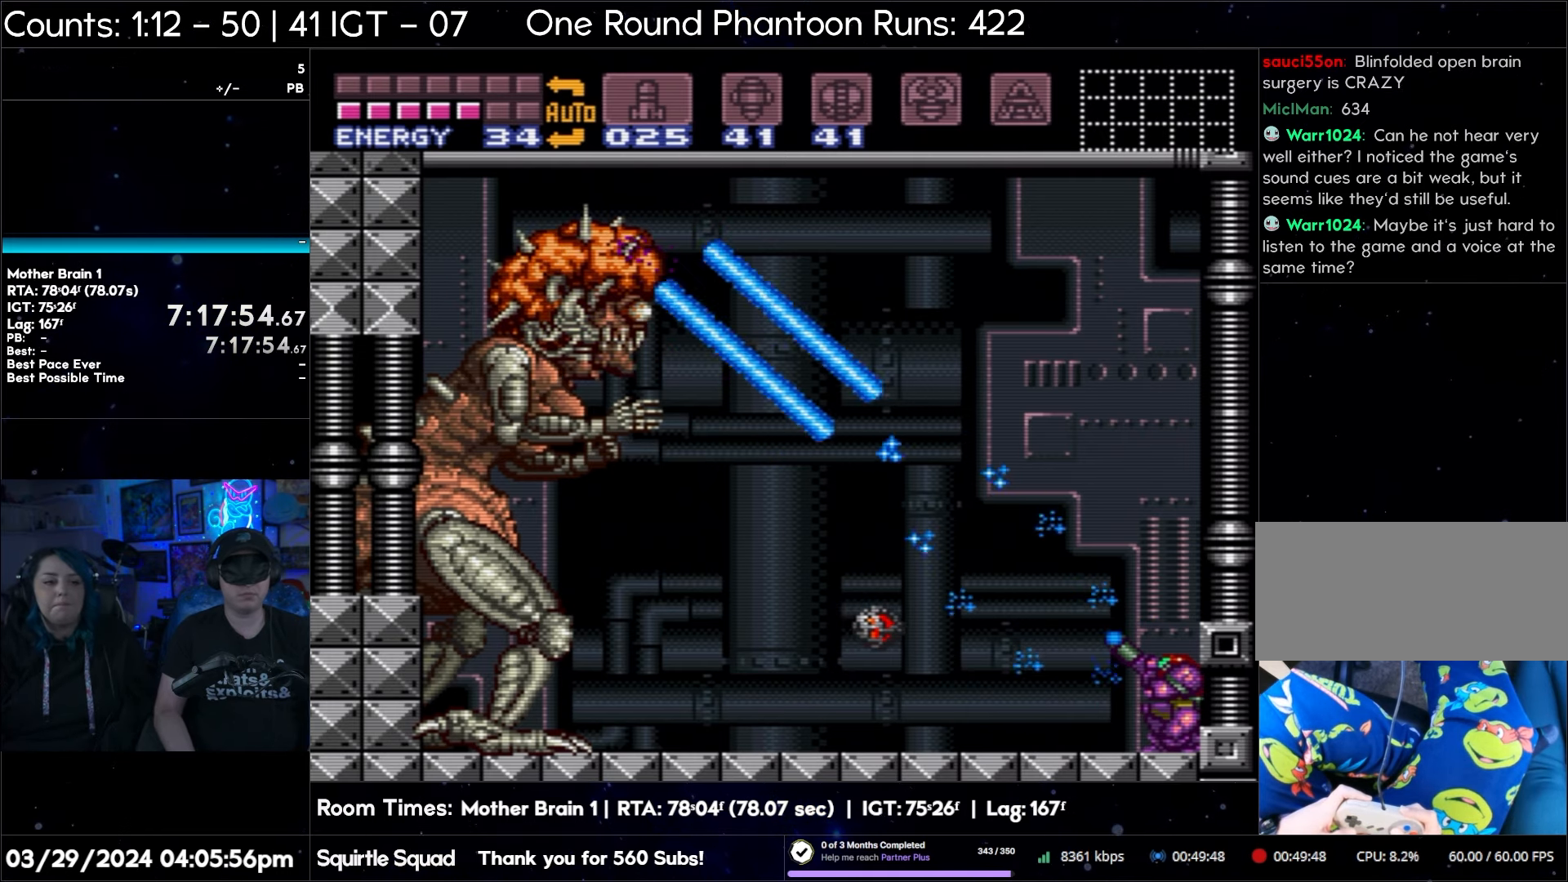
{"buttons": ["Y", "R1"], "events": []}
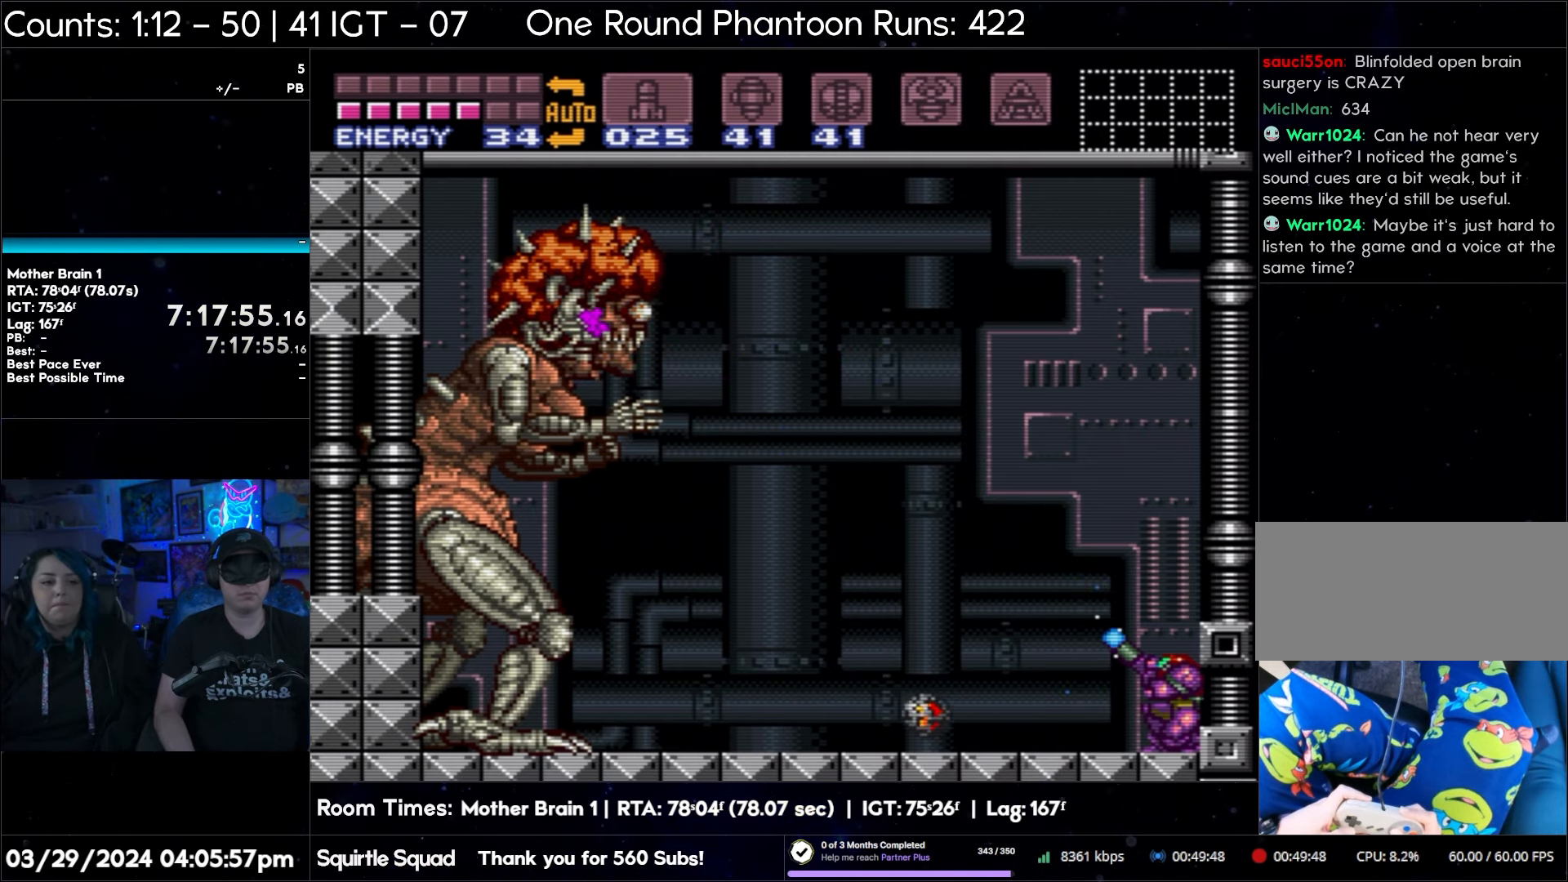
{"buttons": ["Y", "R1"], "events": [[267, "Y", "up"], [317, "Y", "down"]]}
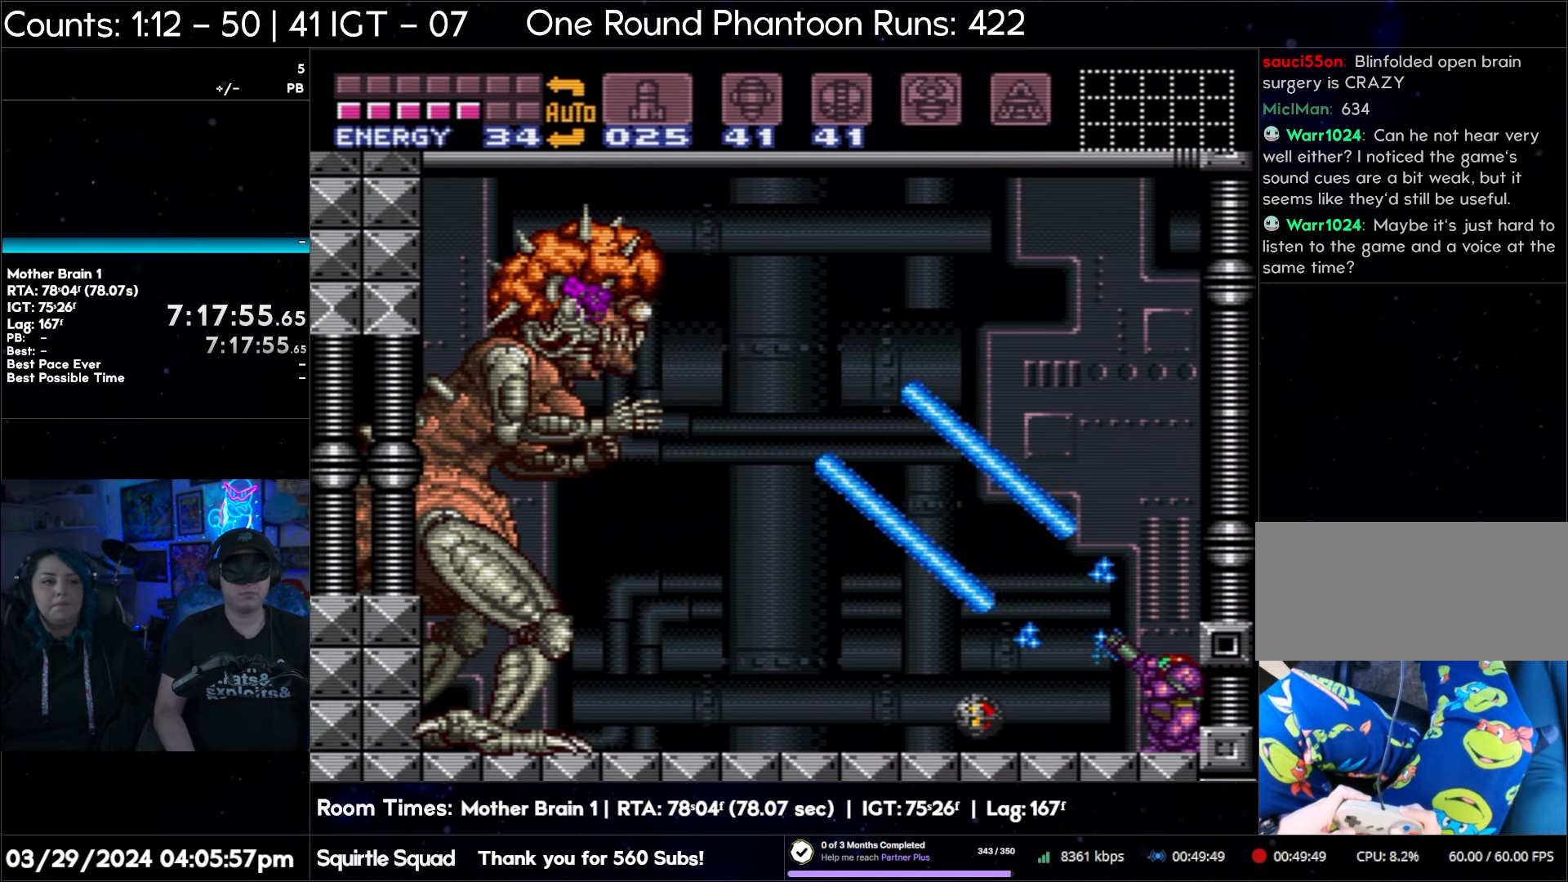
{"buttons": ["Y", "R1"], "events": []}
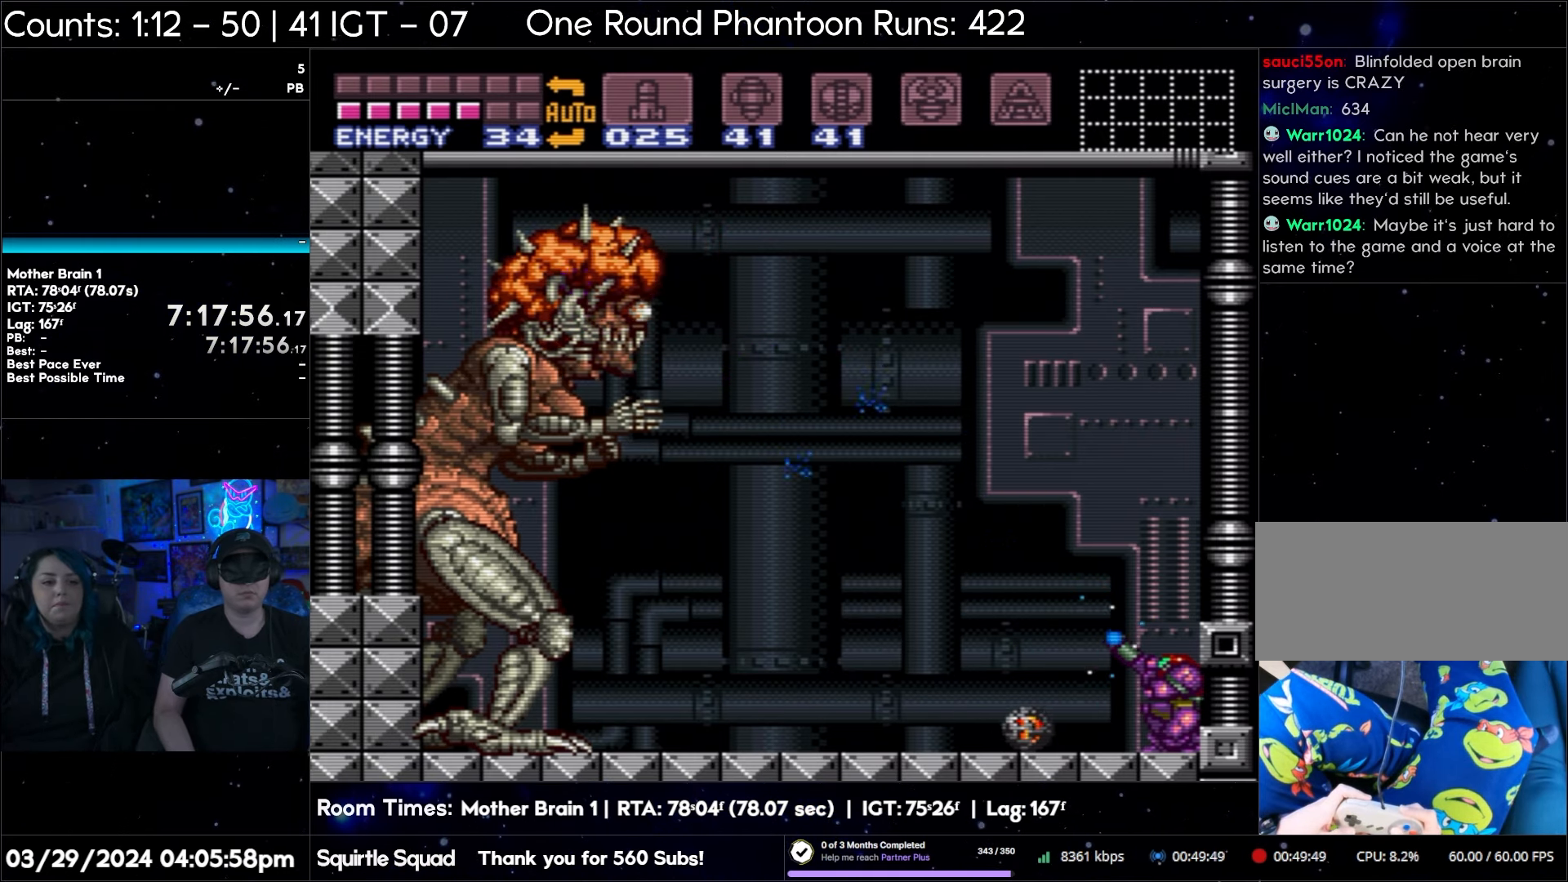
{"buttons": ["Y", "R1"], "events": []}
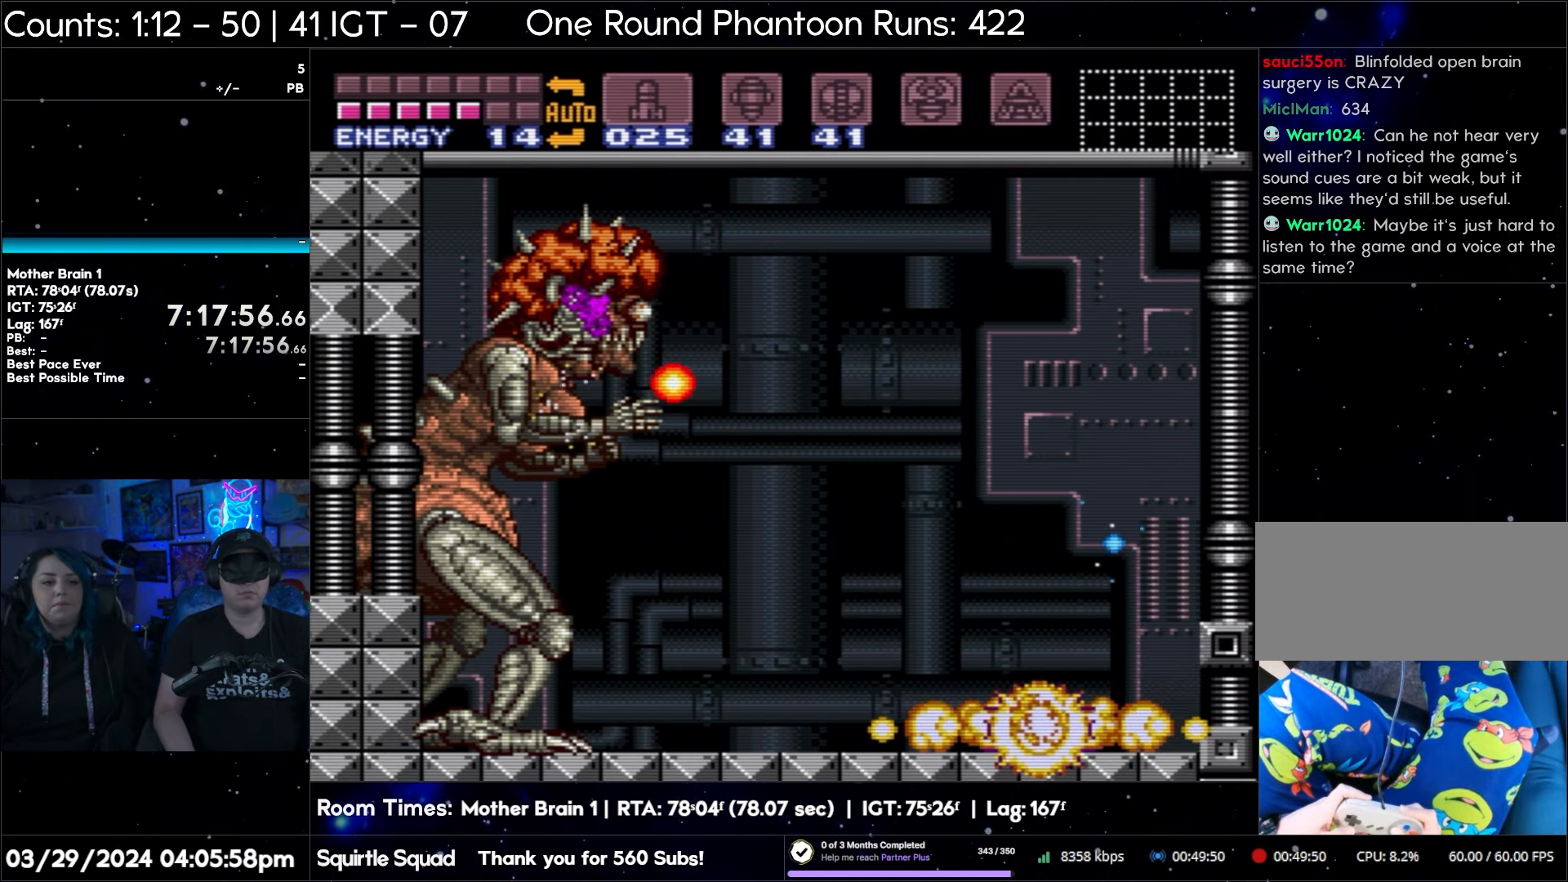
{"buttons": ["Y", "R1"], "events": []}
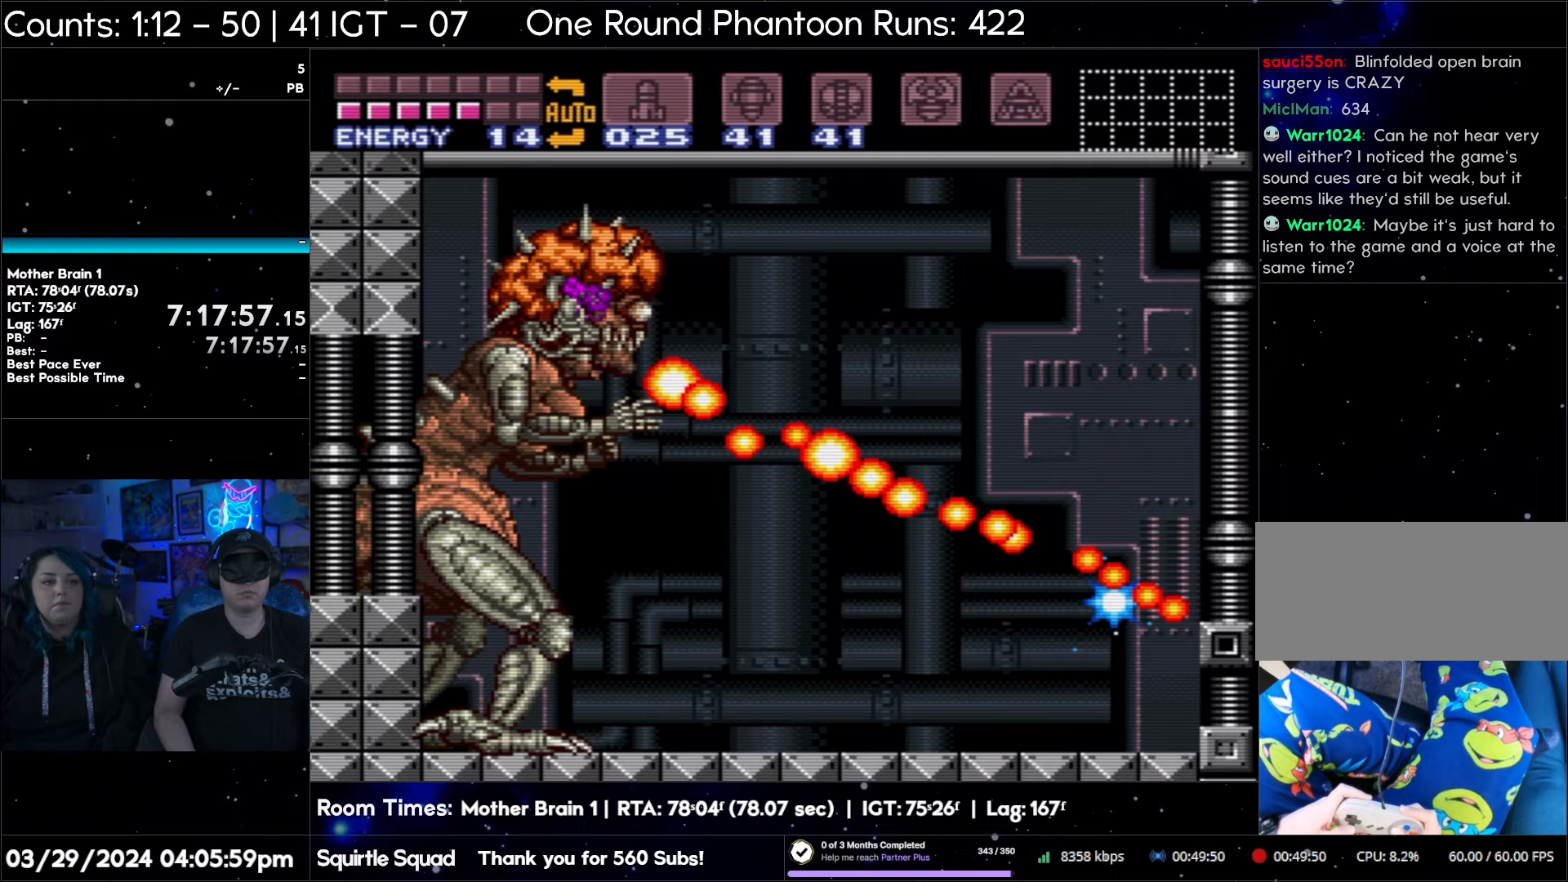
{"buttons": ["Y", "R1"], "events": [[83, "DPAD_DOWN", "down"], [183, "DPAD_DOWN", "up"], [350, "Y", "up"], [383, "Y", "down"]]}
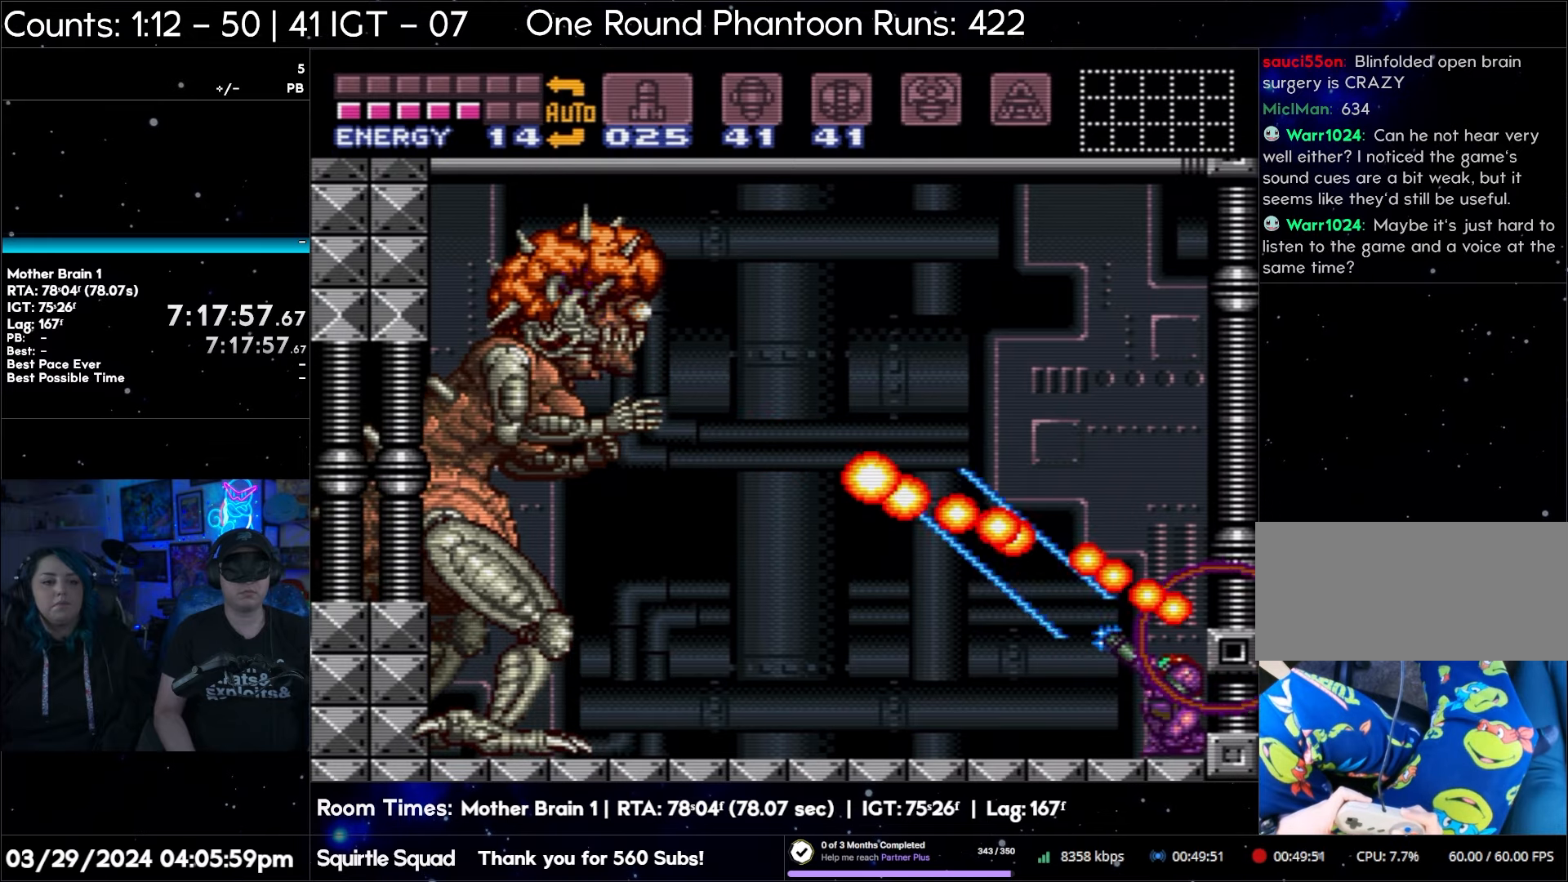
{"buttons": ["Y", "R1"], "events": []}
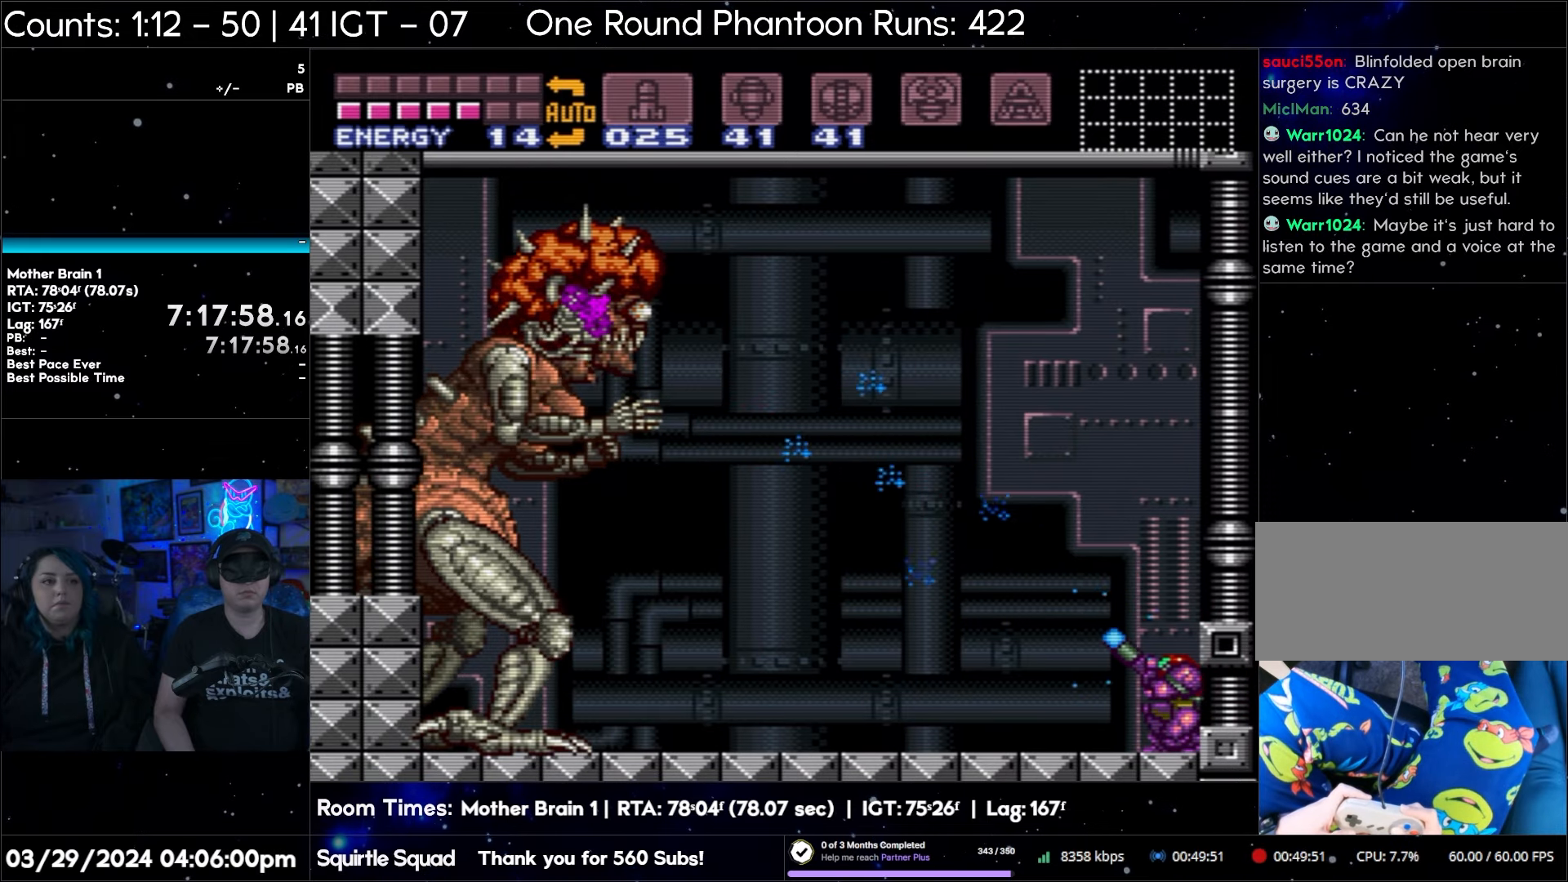
{"buttons": ["Y", "R1"], "events": []}
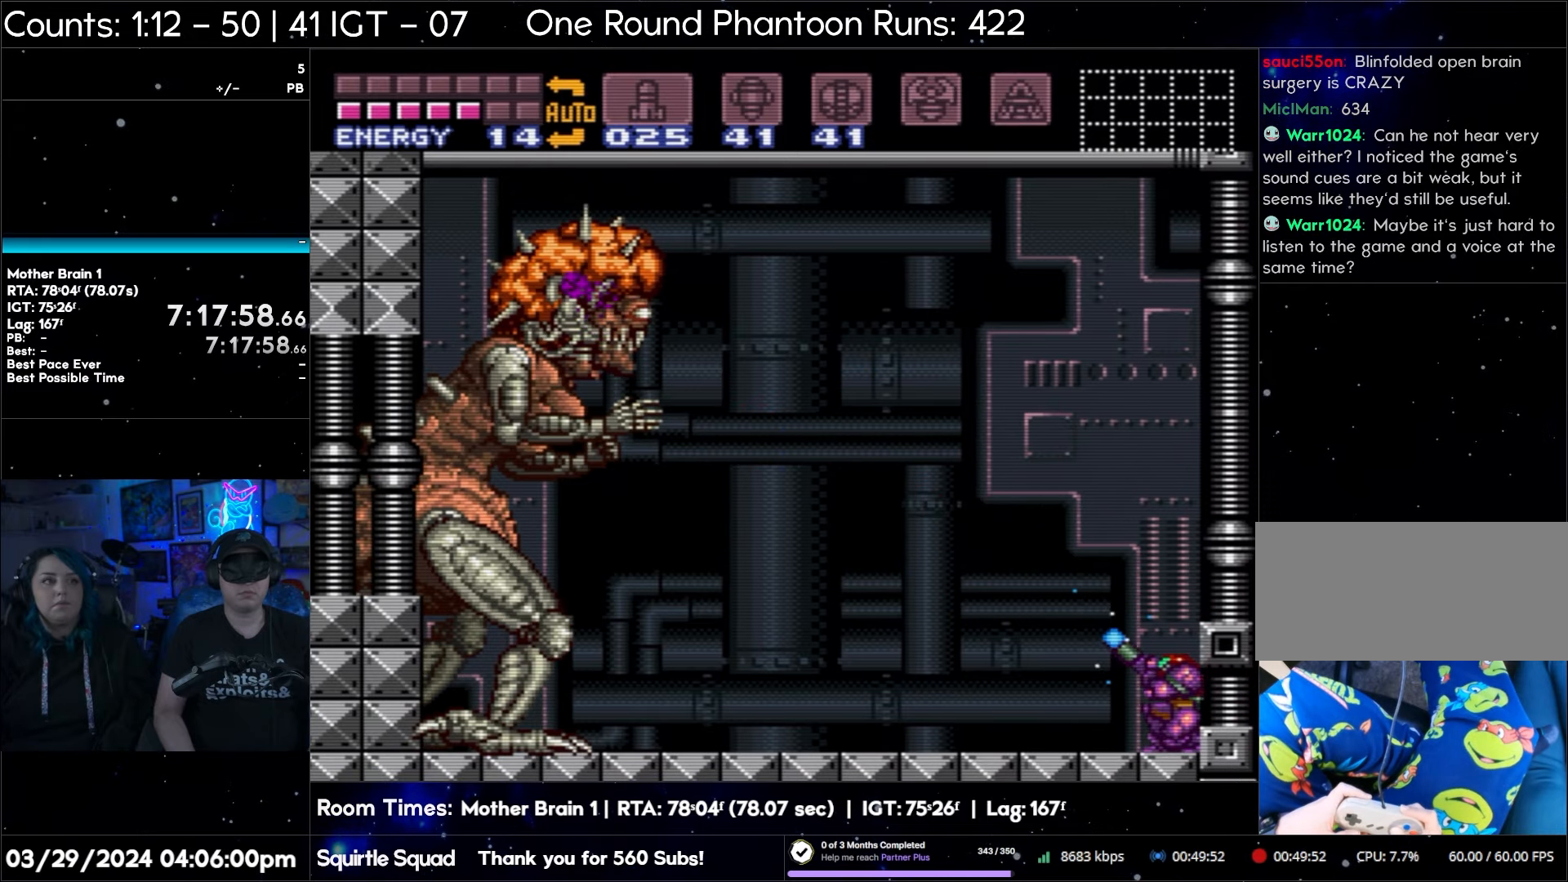
{"buttons": ["Y", "R1"], "events": [[217, "Y", "up"], [250, "Y", "down"]]}
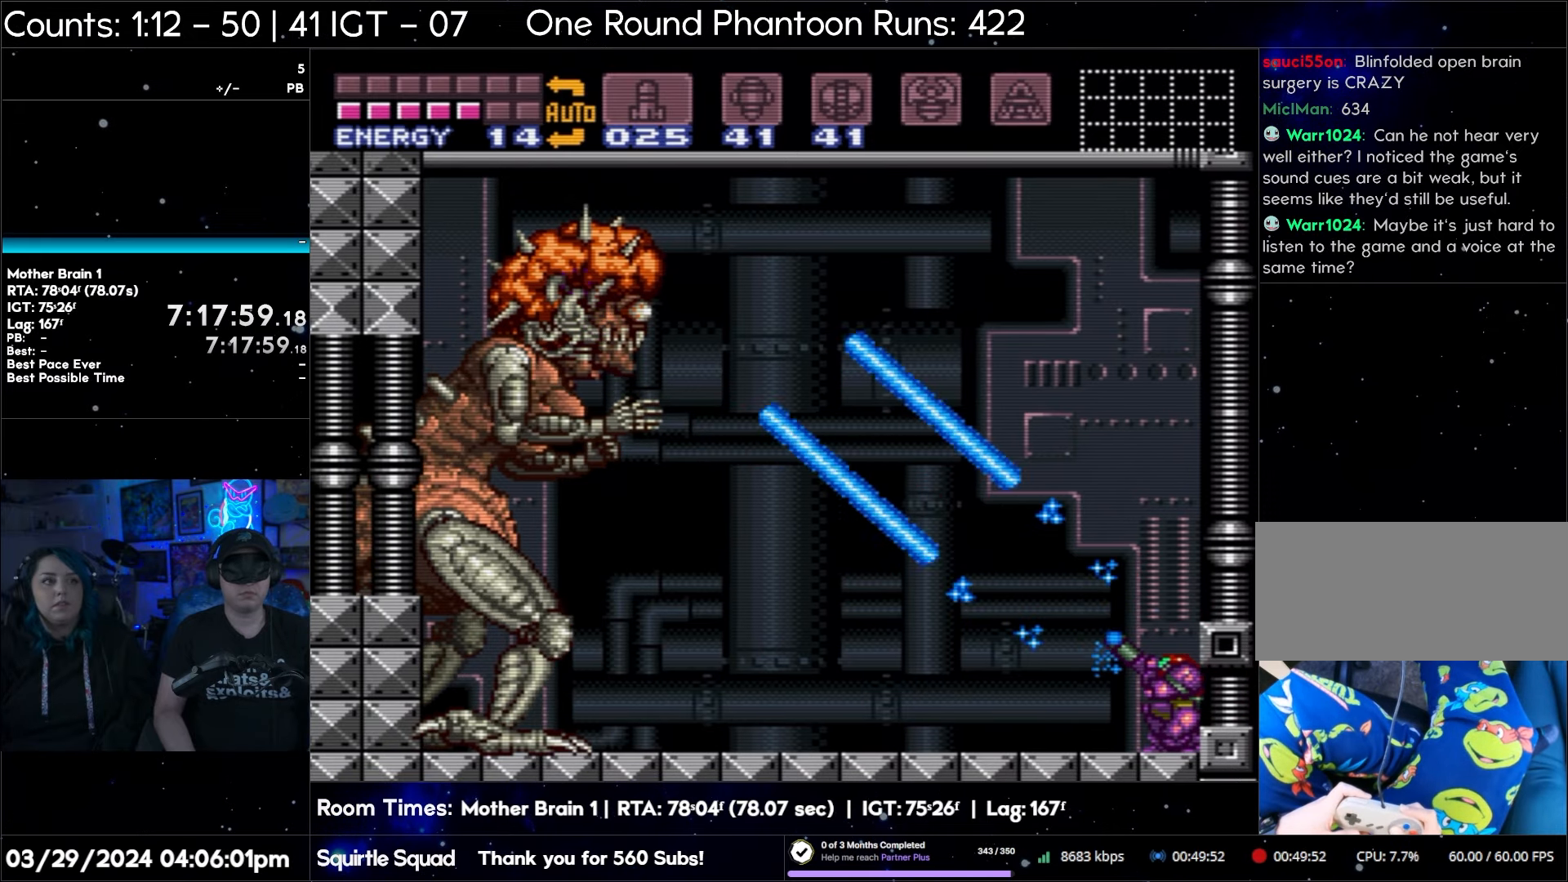
{"buttons": ["Y", "R1"], "events": []}
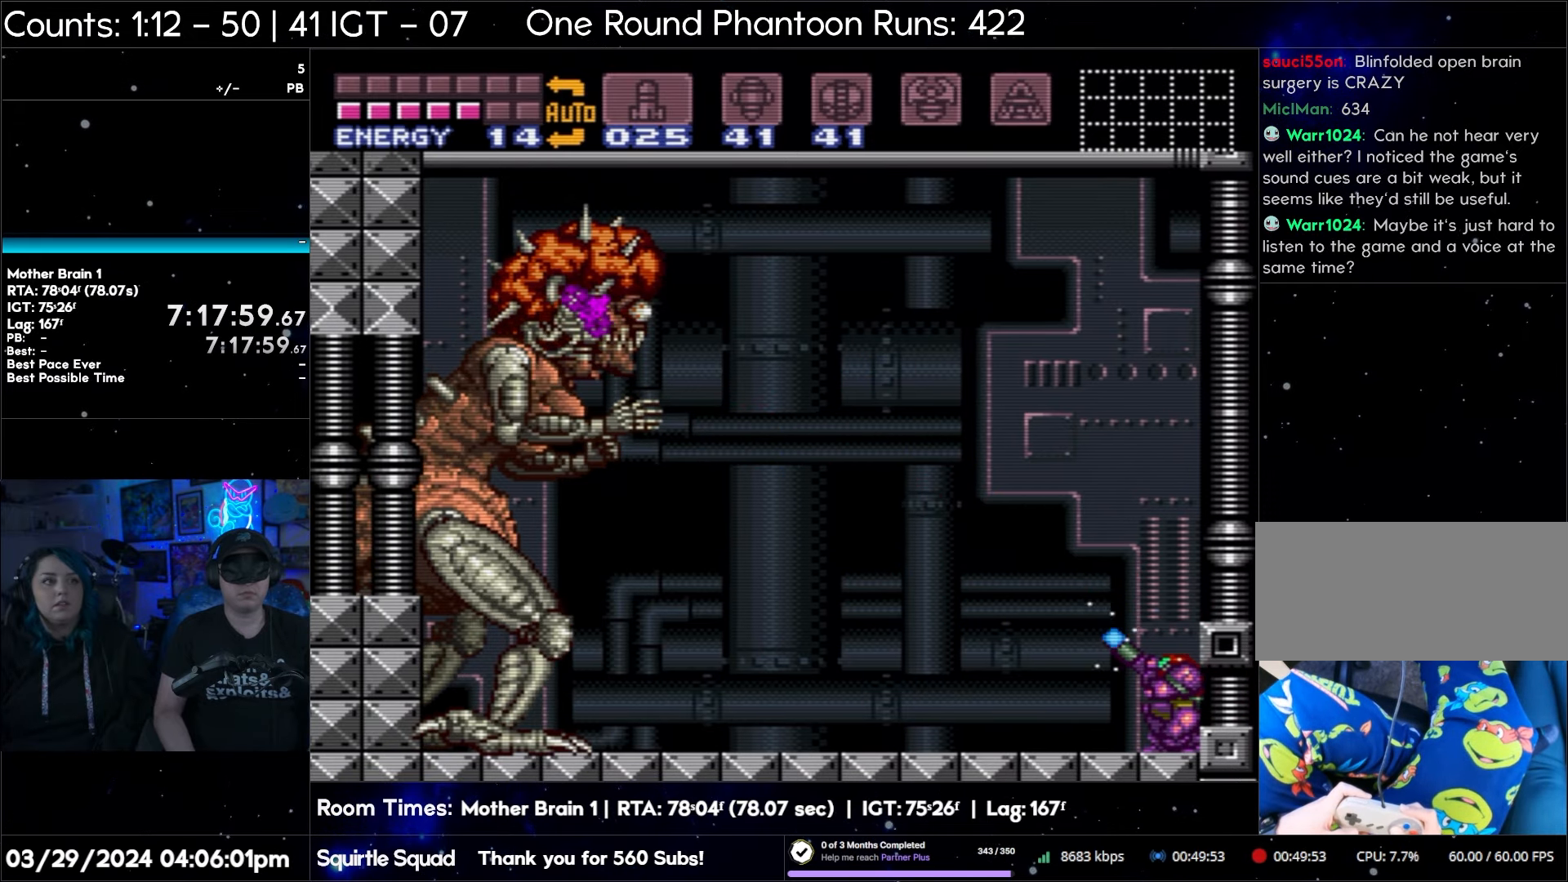
{"buttons": ["R1"], "events": [[467, "Y", "up"]]}
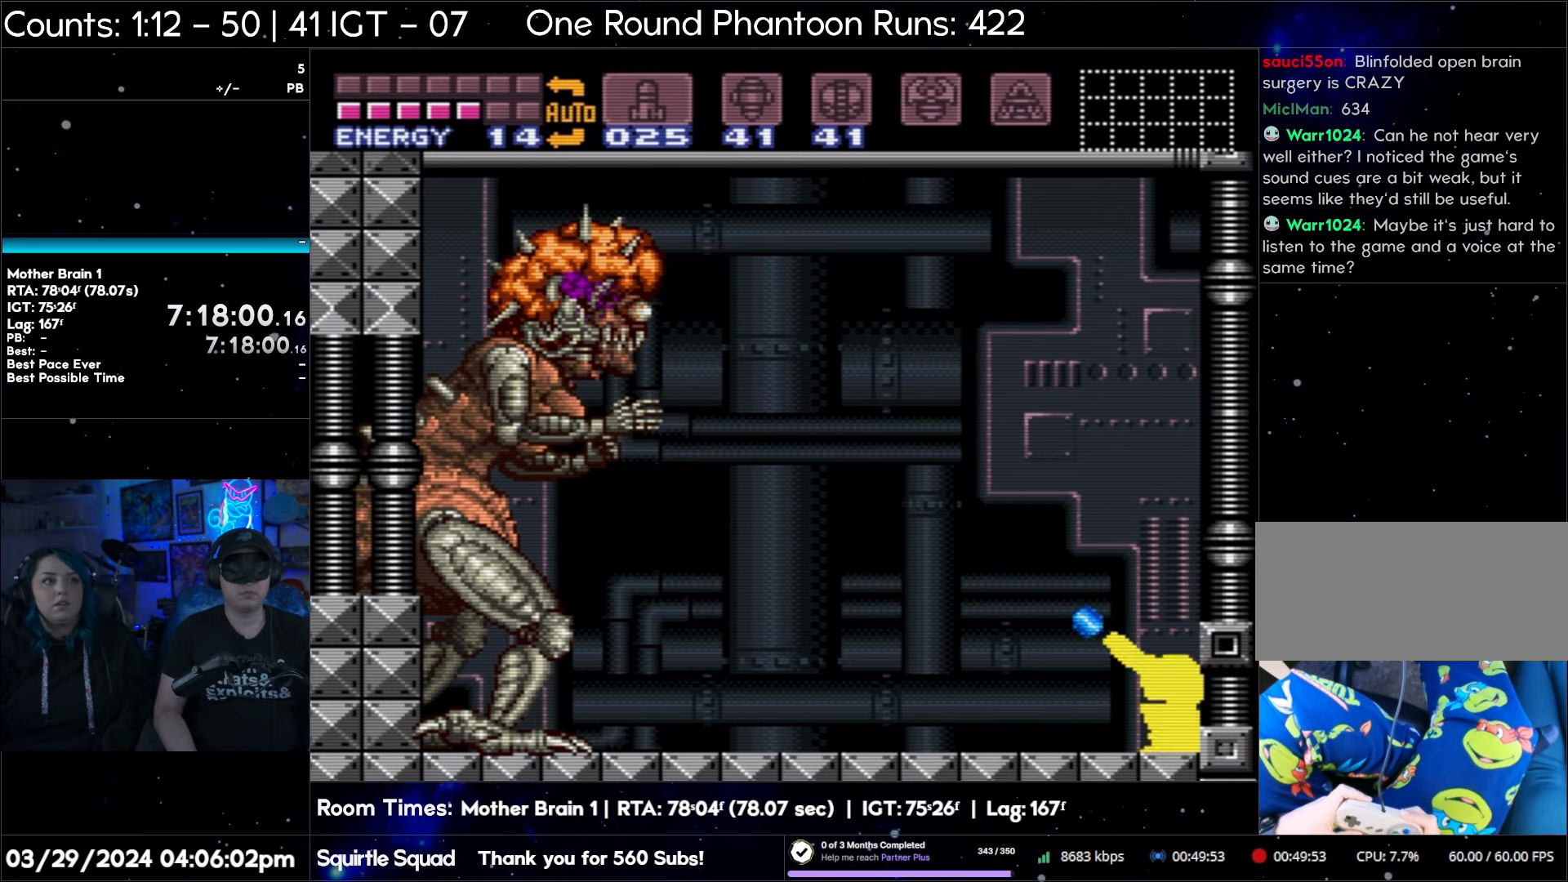
{"buttons": ["Y", "R1"], "events": [[17, "Y", "down"]]}
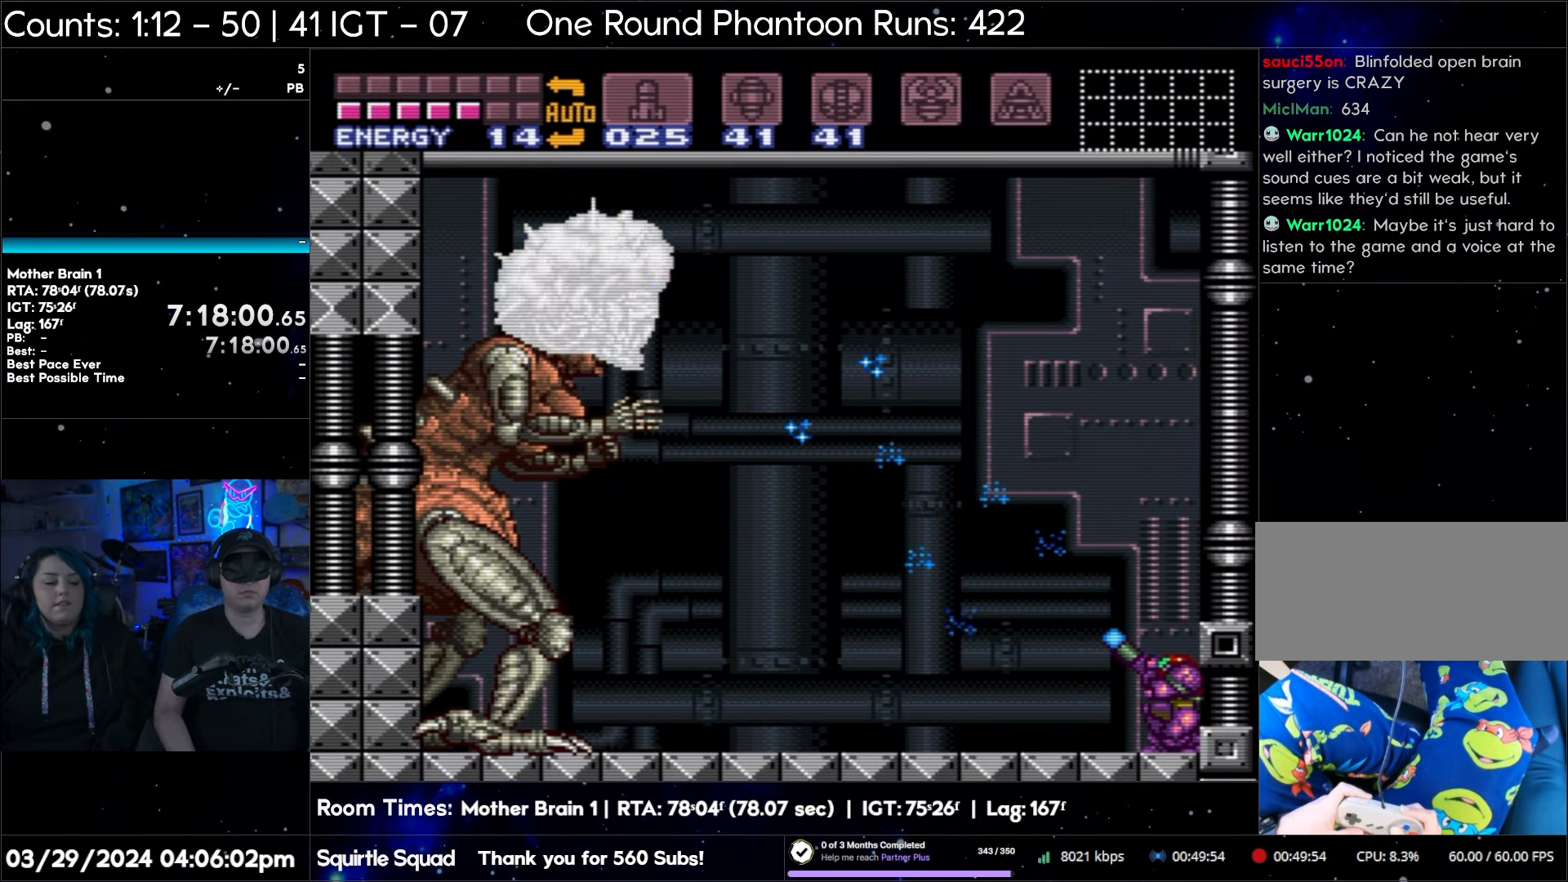
{"buttons": ["Y", "R1"], "events": []}
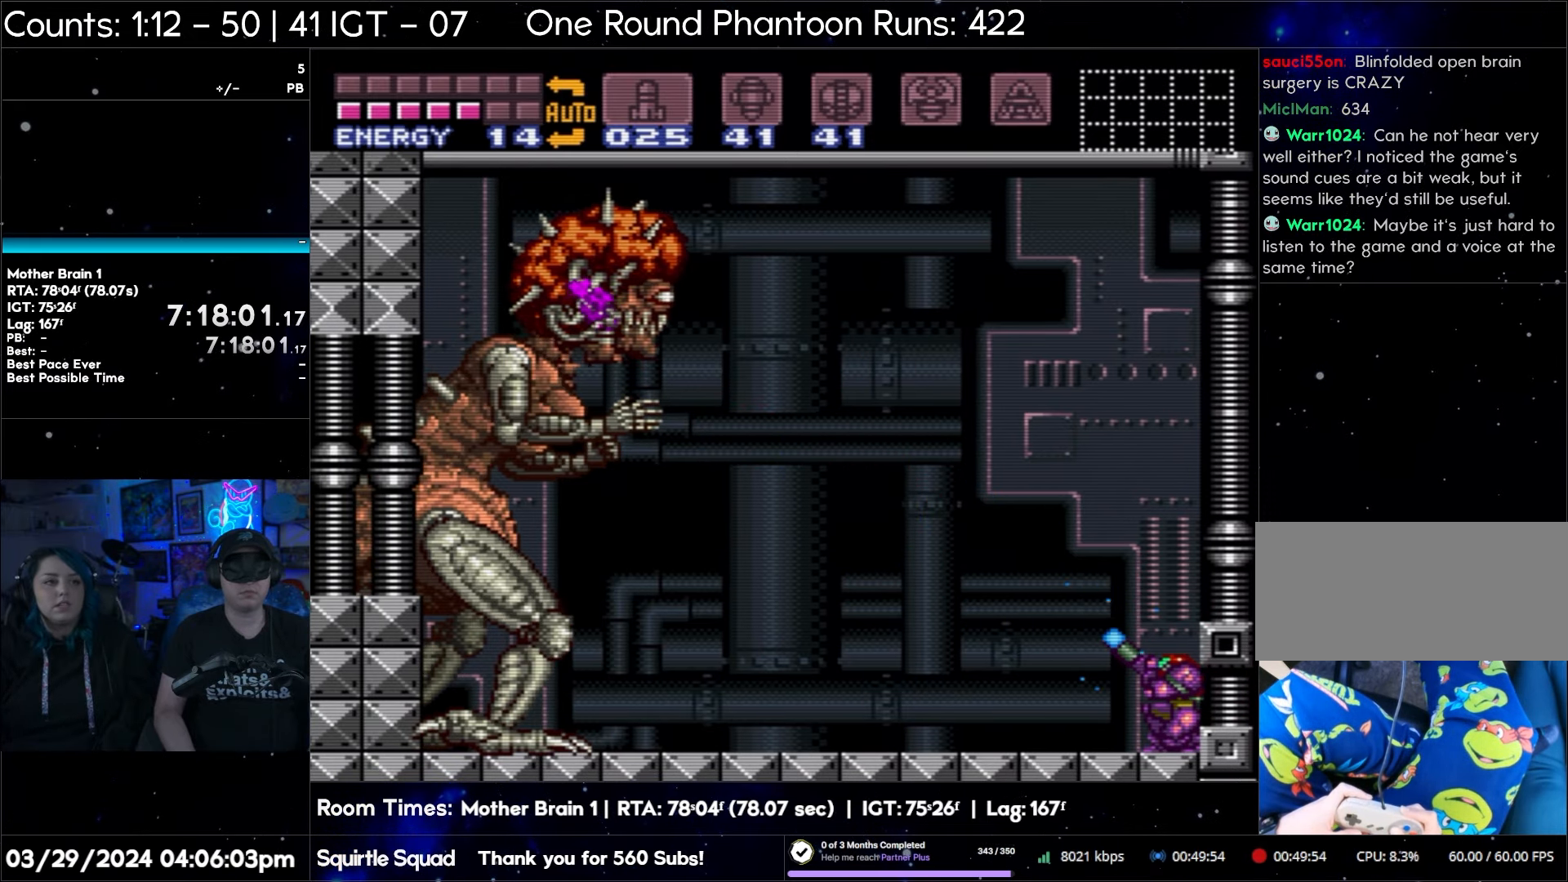
{"buttons": ["Y", "R1"], "events": [[217, "Y", "up"], [267, "Y", "down"]]}
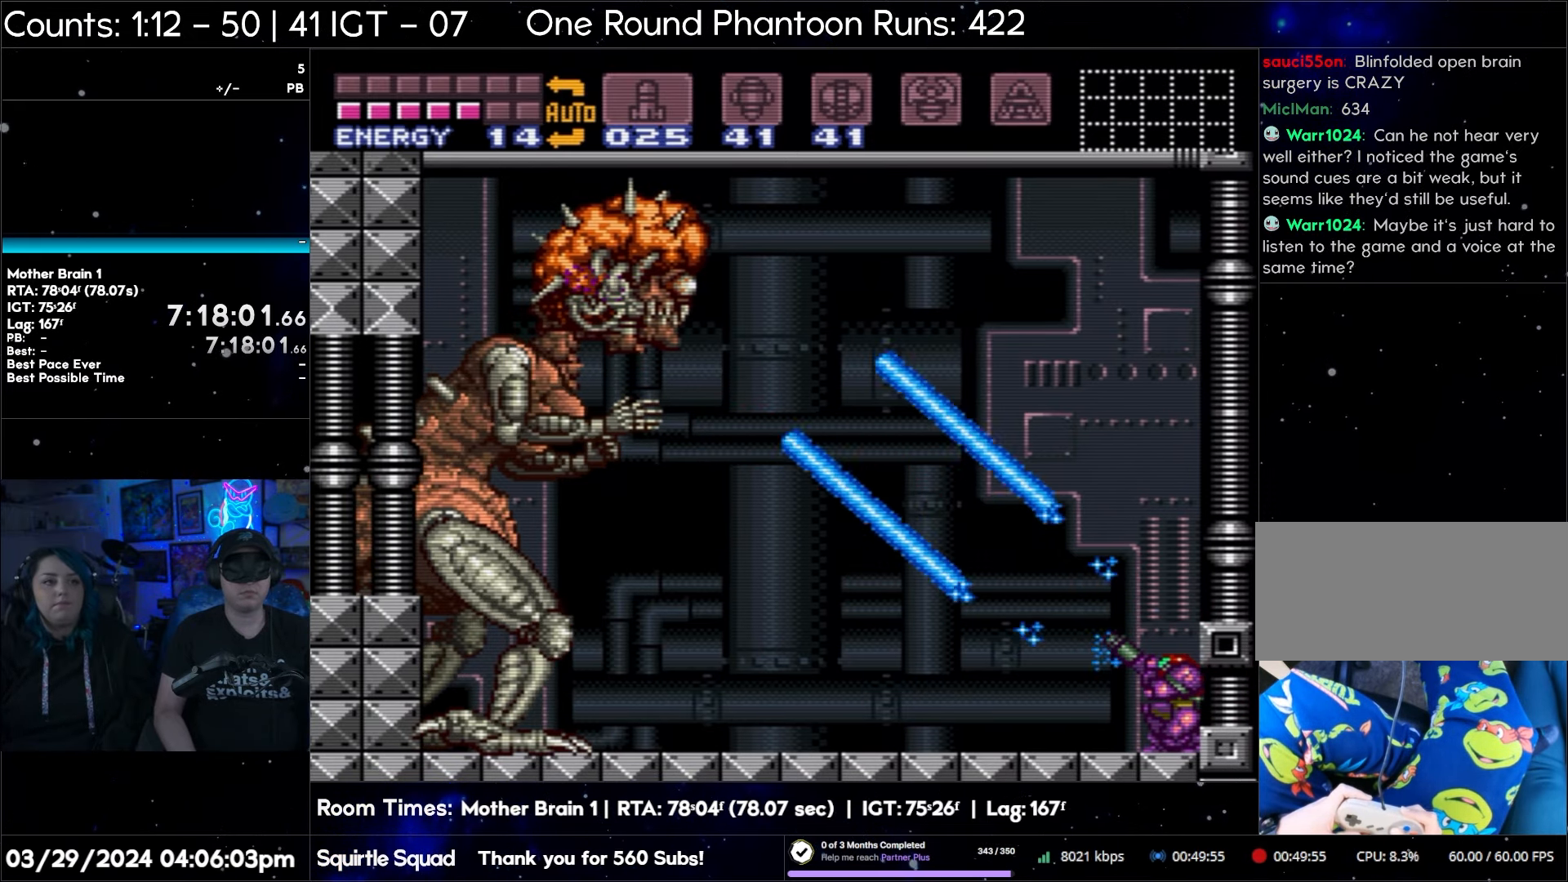
{"buttons": ["Y", "R1"], "events": []}
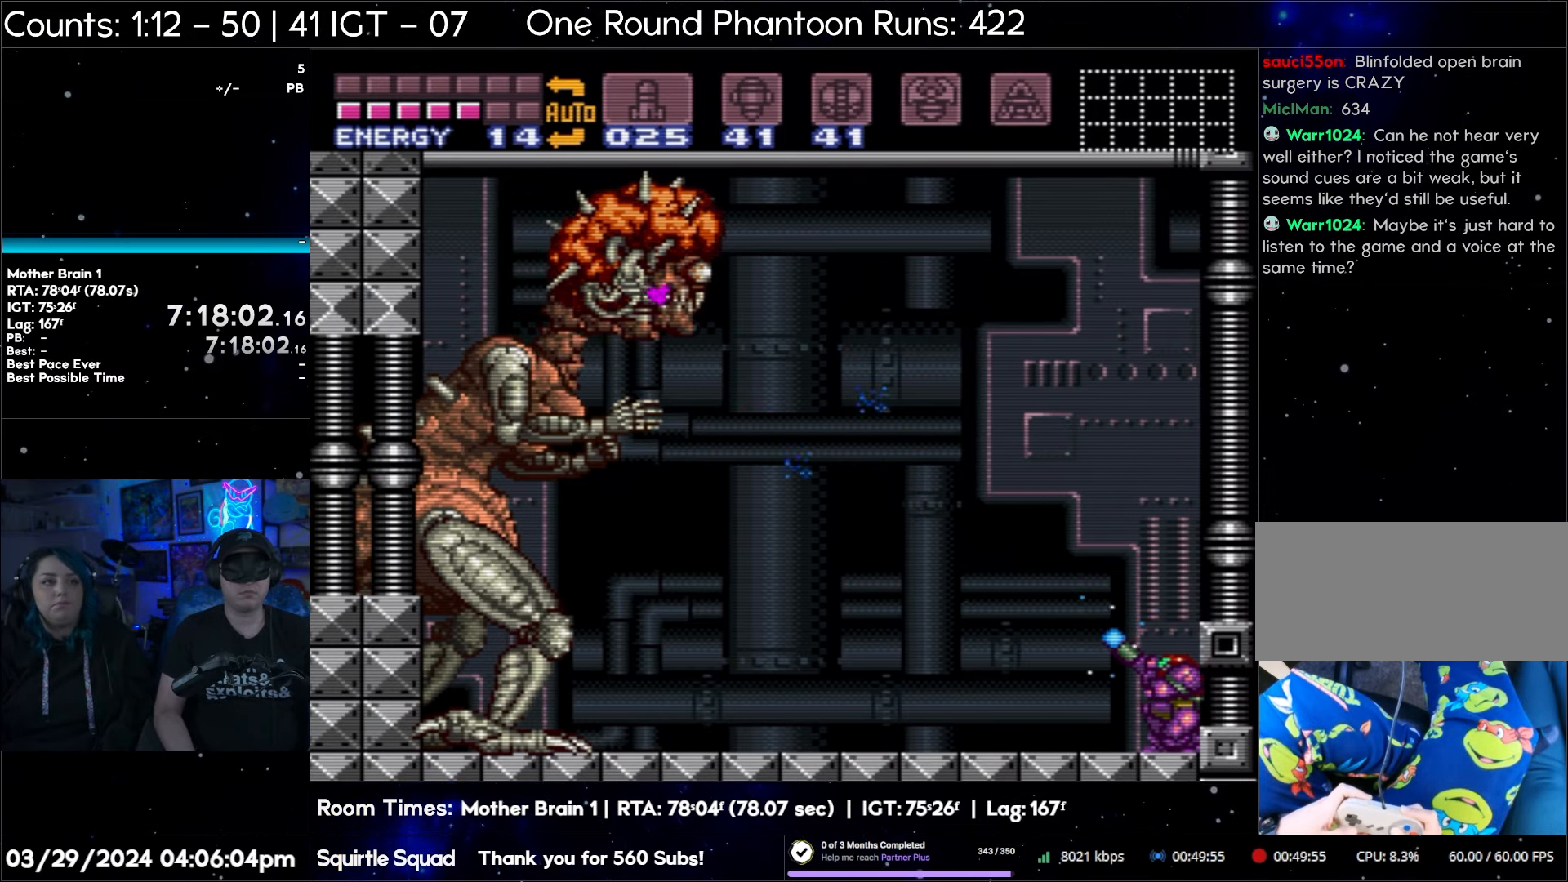
{"buttons": ["Y", "R1"], "events": []}
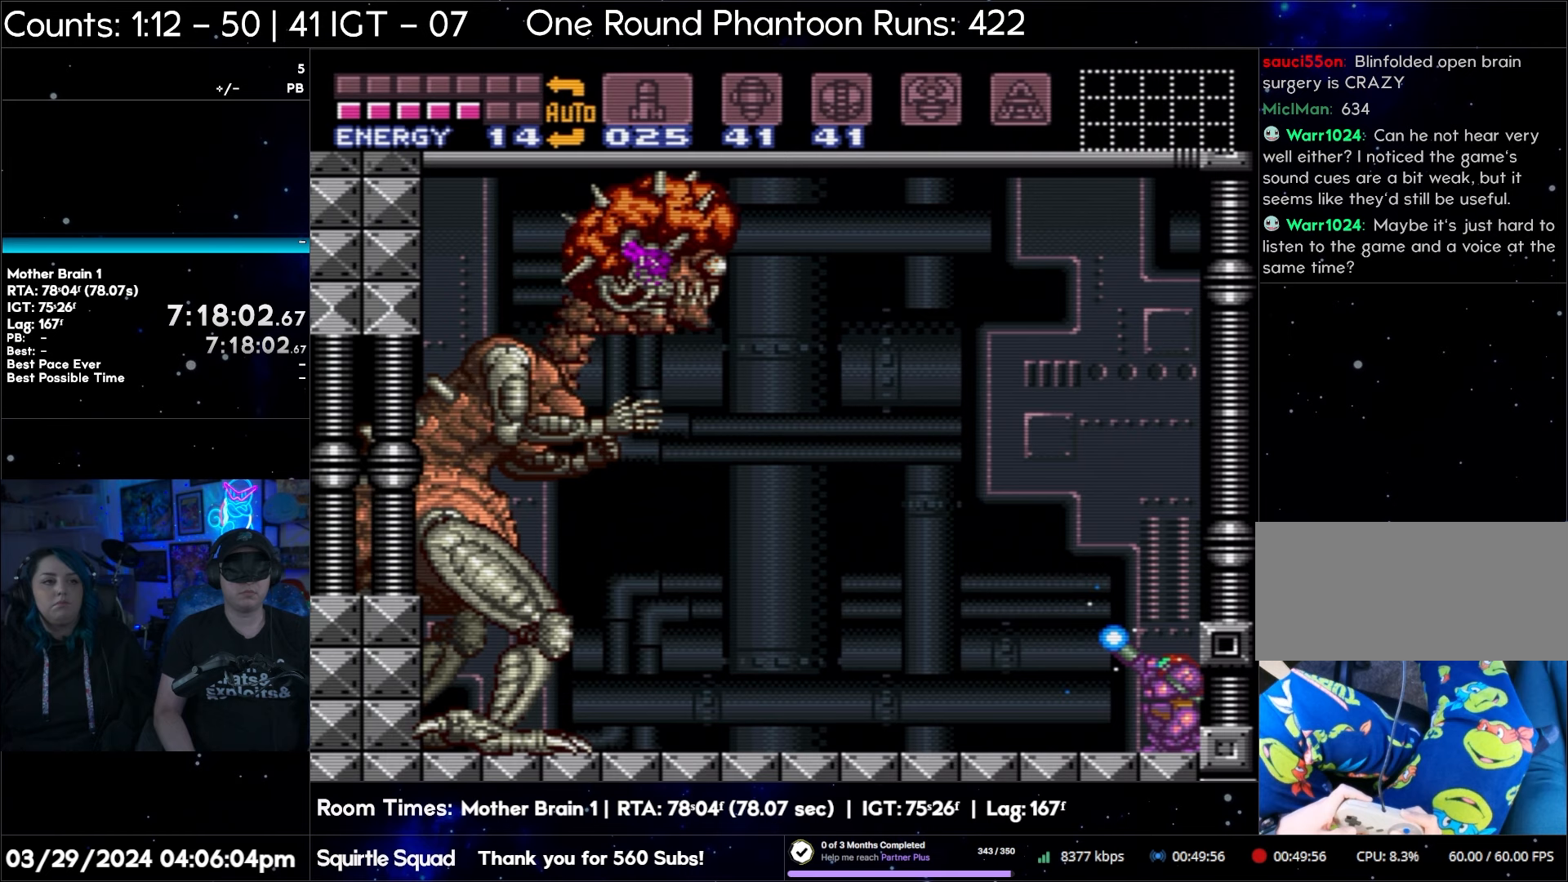
{"buttons": ["Y", "R1"], "events": [[83, "Y", "up"], [133, "Y", "down"]]}
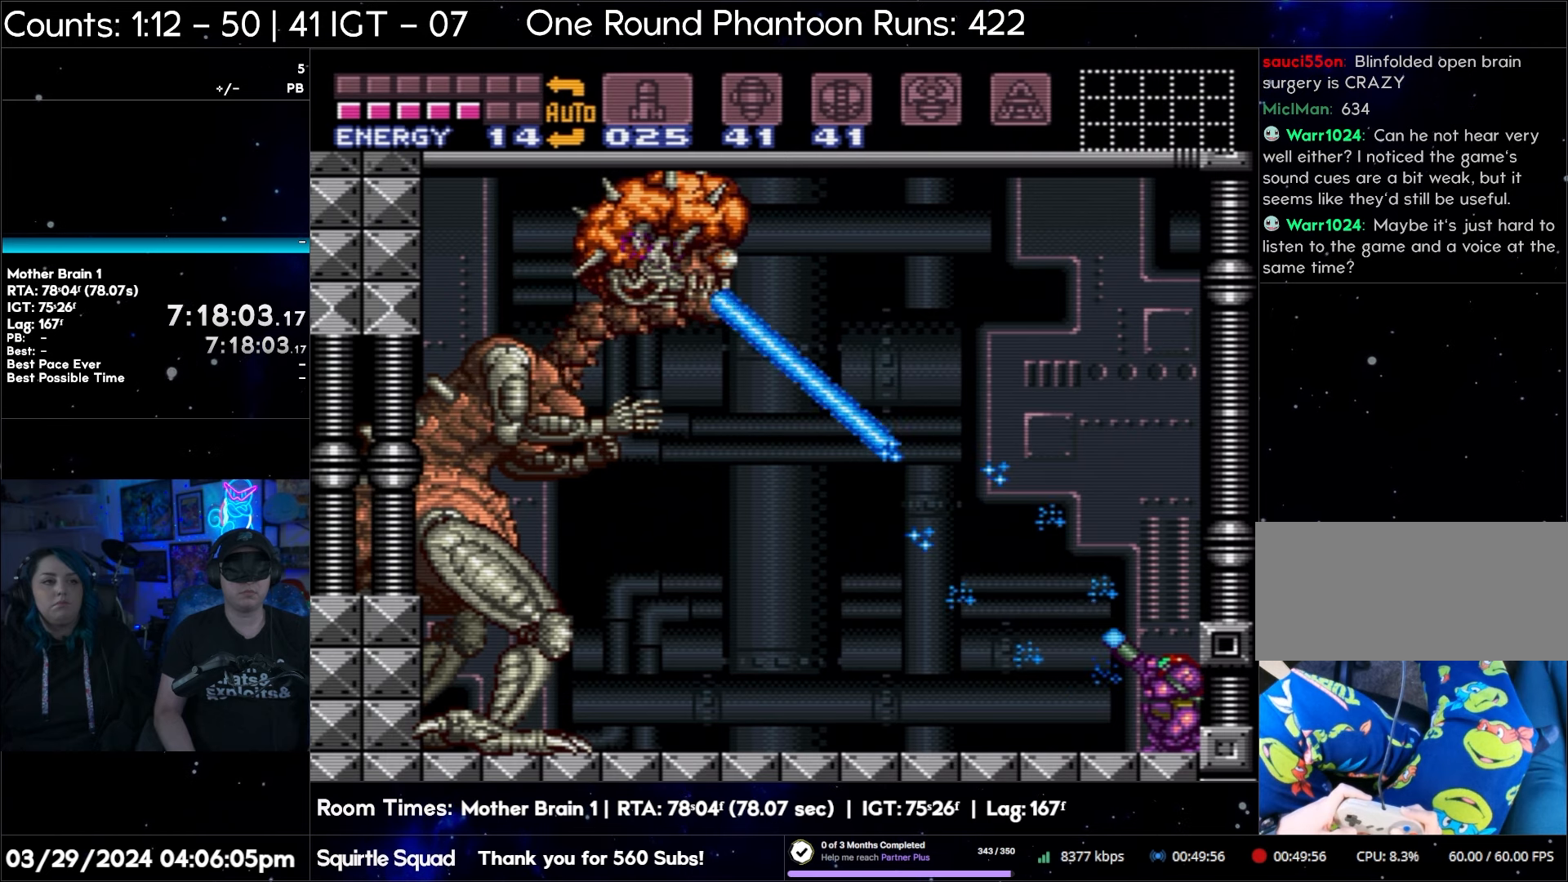
{"buttons": ["Y", "R1"], "events": []}
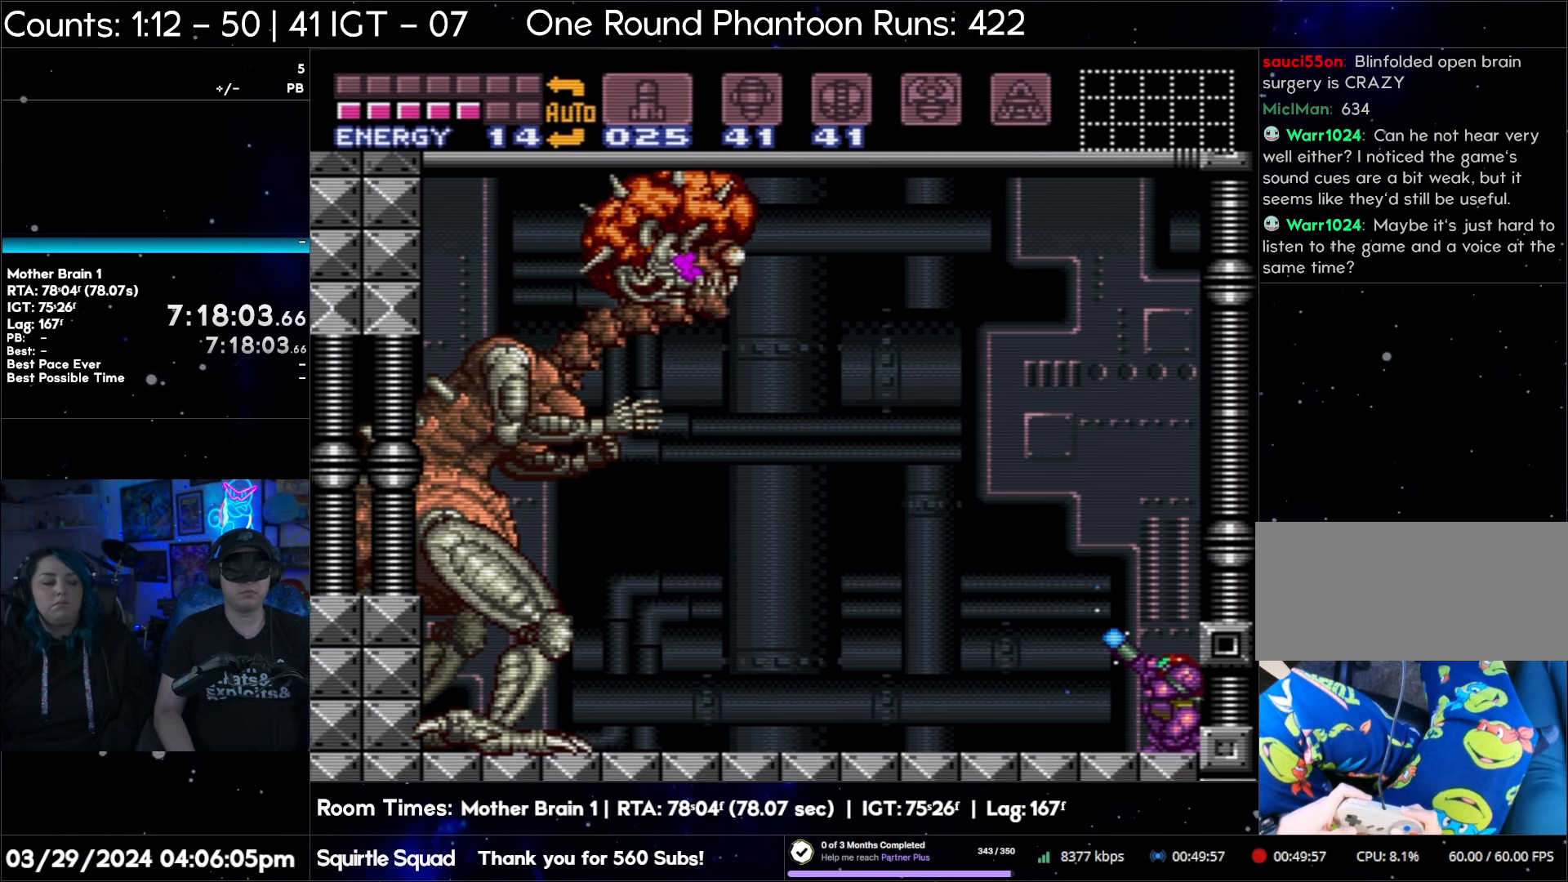
{"buttons": ["R1"], "events": [[500, "Y", "up"]]}
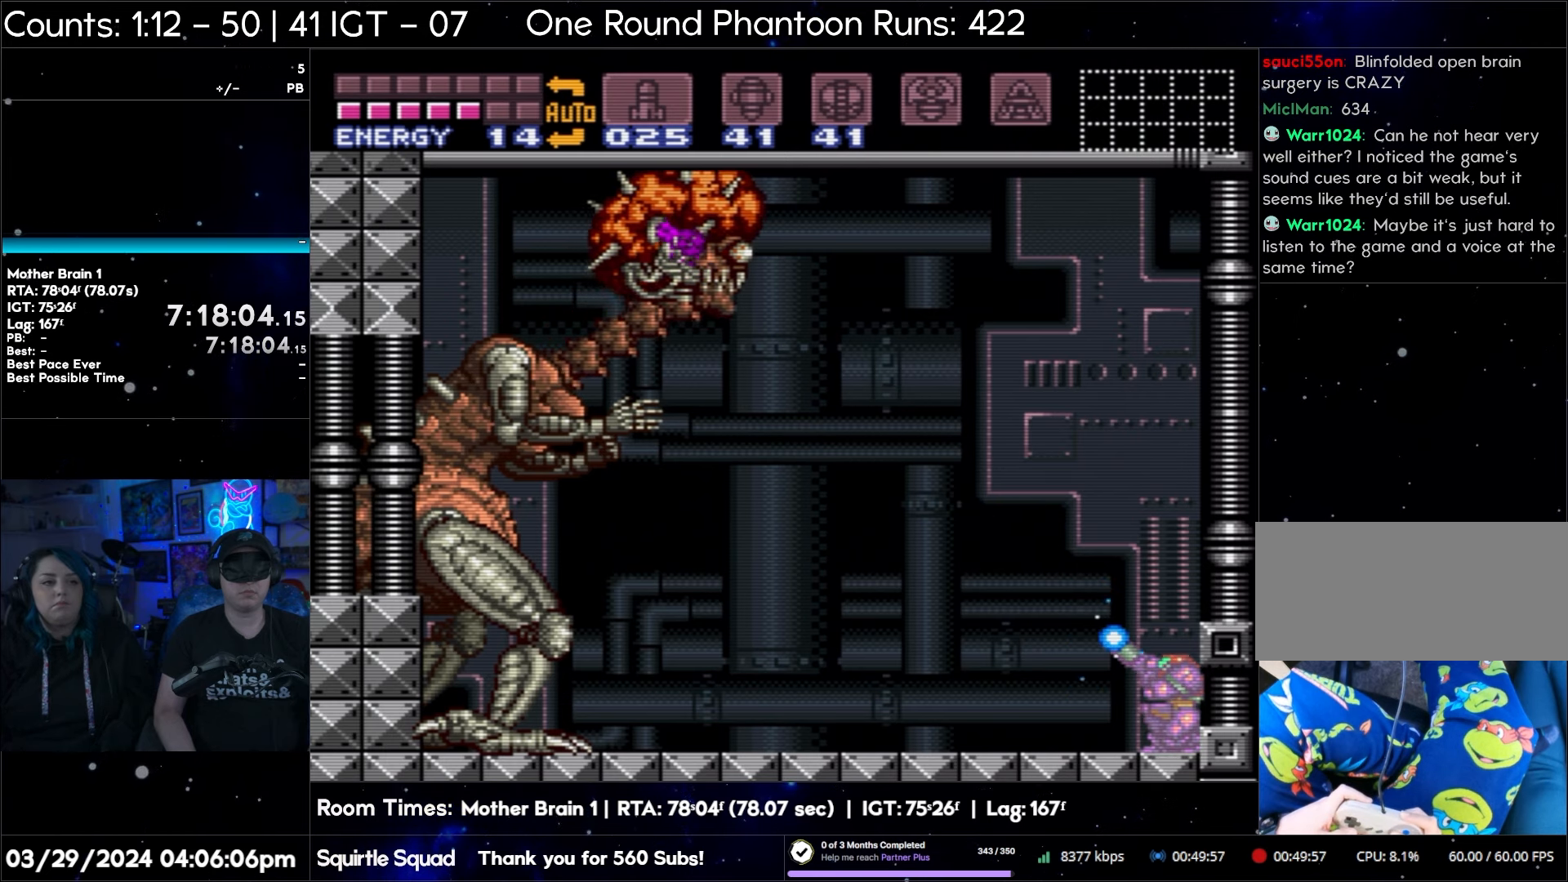
{"buttons": ["Y", "R1"], "events": [[50, "Y", "down"]]}
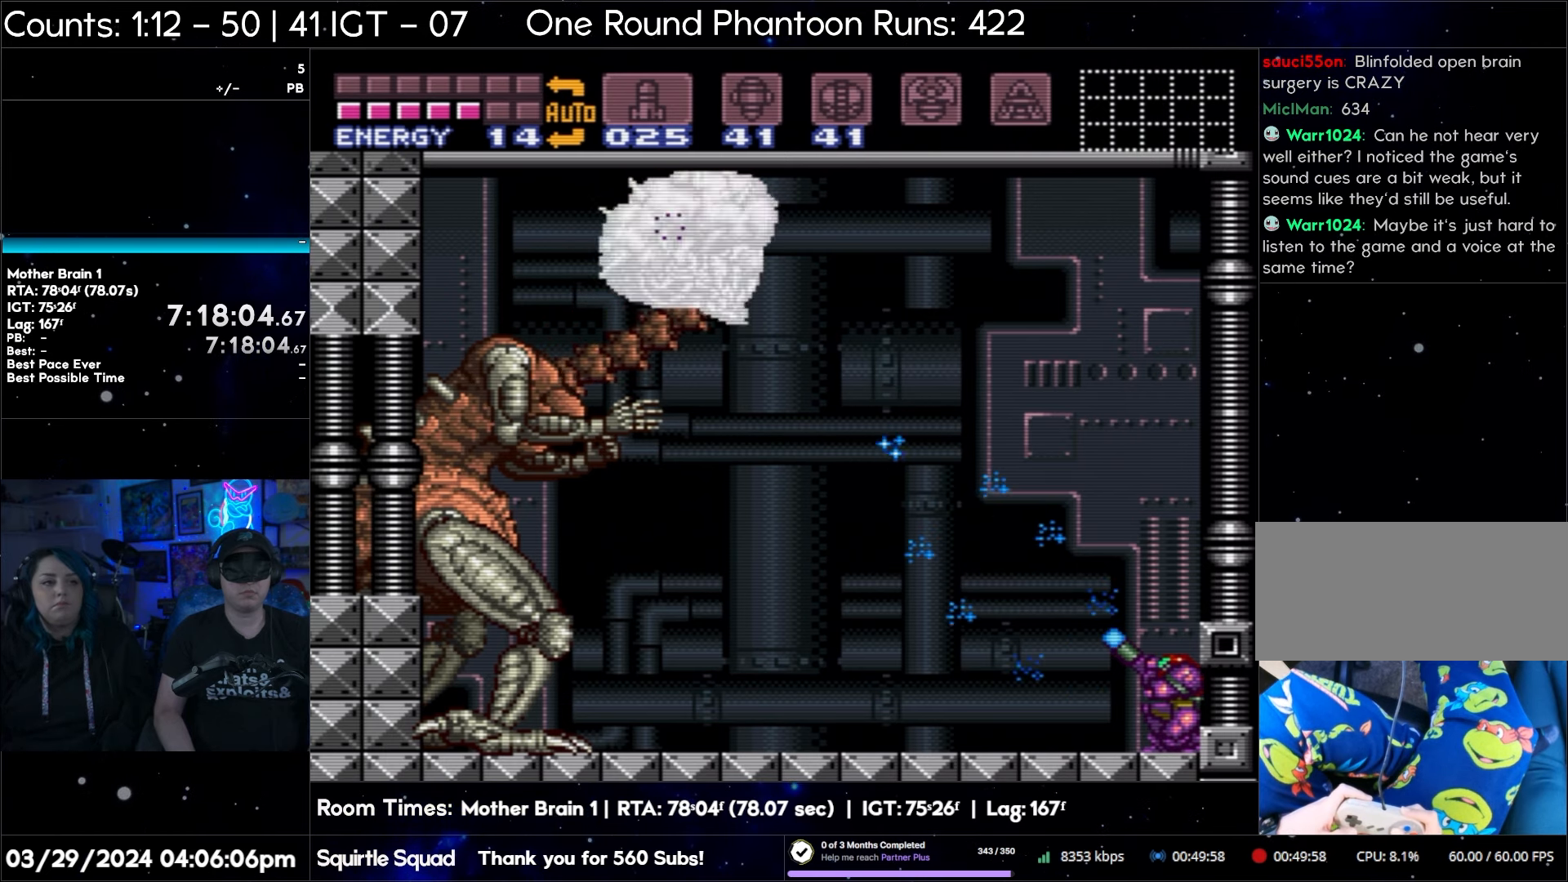
{"buttons": ["Y", "R1"], "events": []}
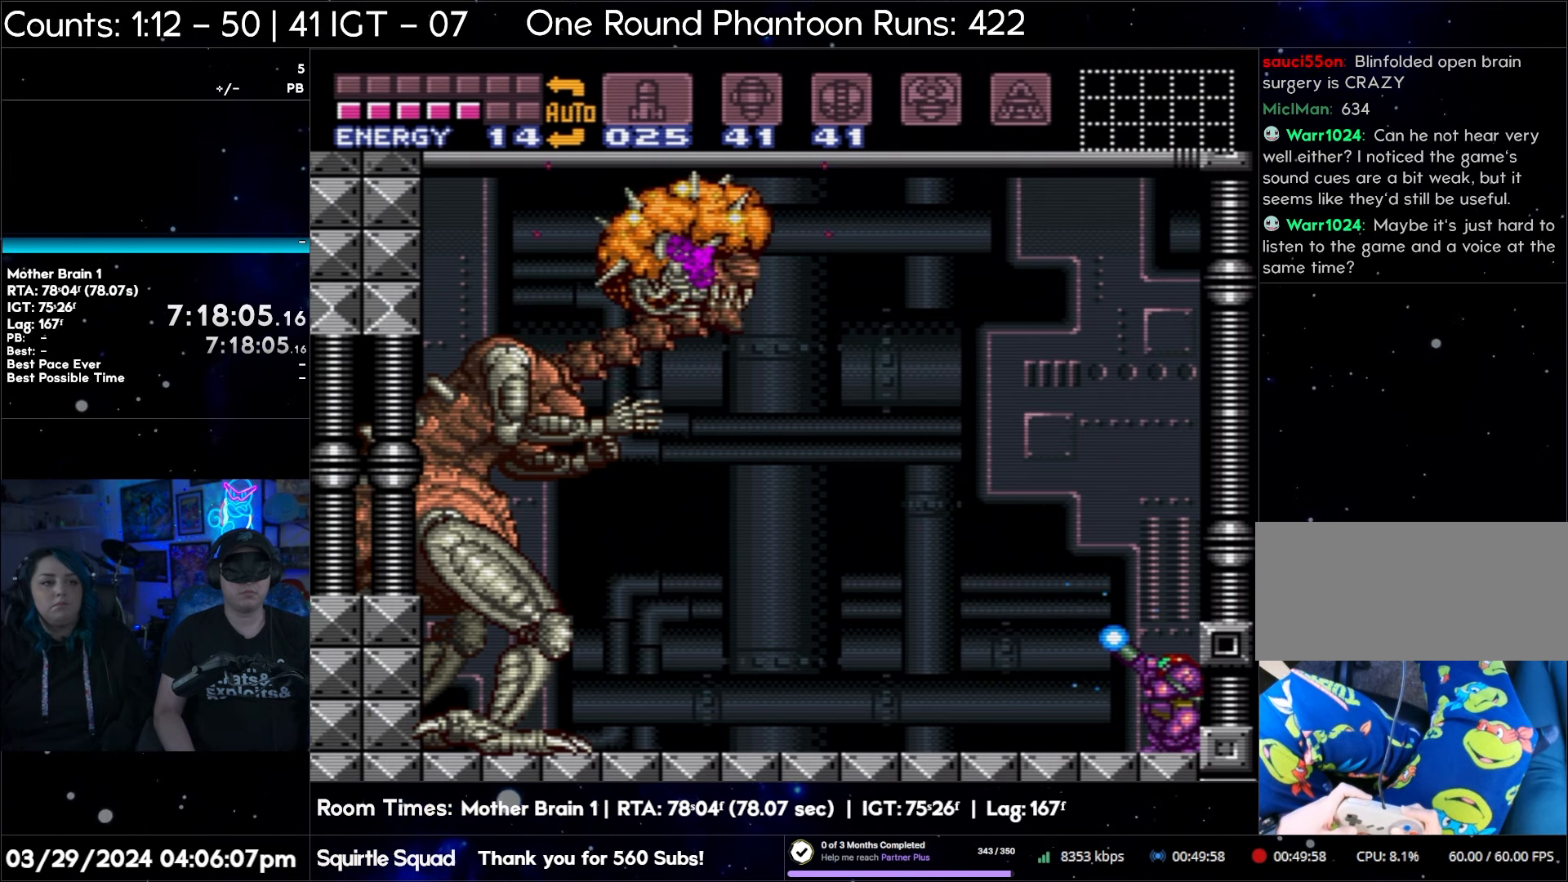
{"buttons": ["A"], "events": [[250, "R1", "up"], [250, "Y", "up"], [433, "A", "down"]]}
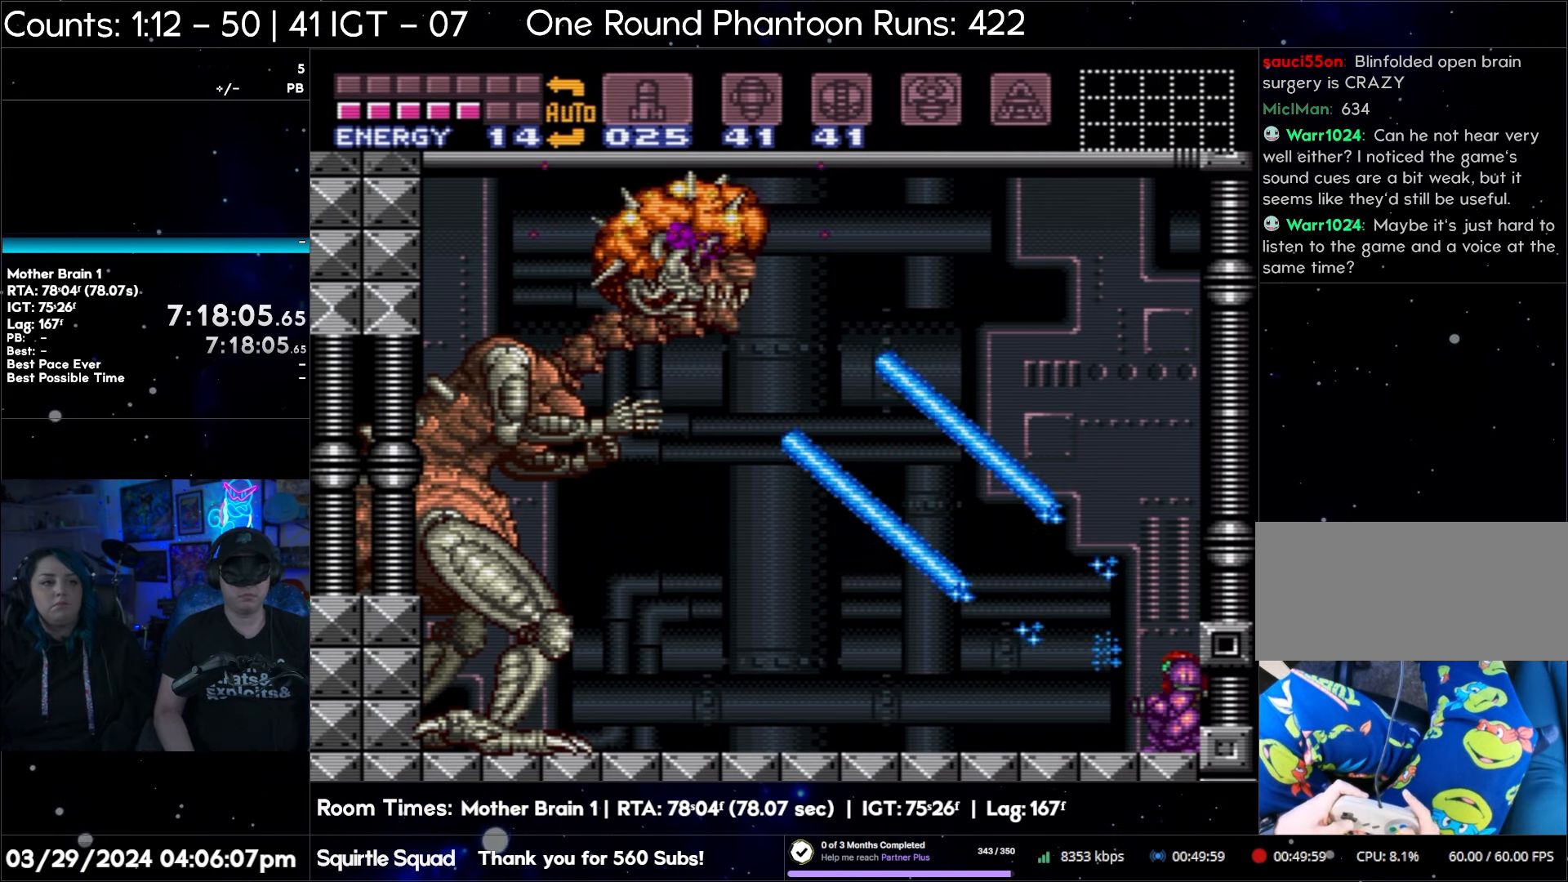
{"buttons": ["DPAD_RIGHT"], "events": [[183, "A", "up"], [250, "DPAD_UP", "down"], [417, "DPAD_UP", "up"], [450, "DPAD_RIGHT", "down"]]}
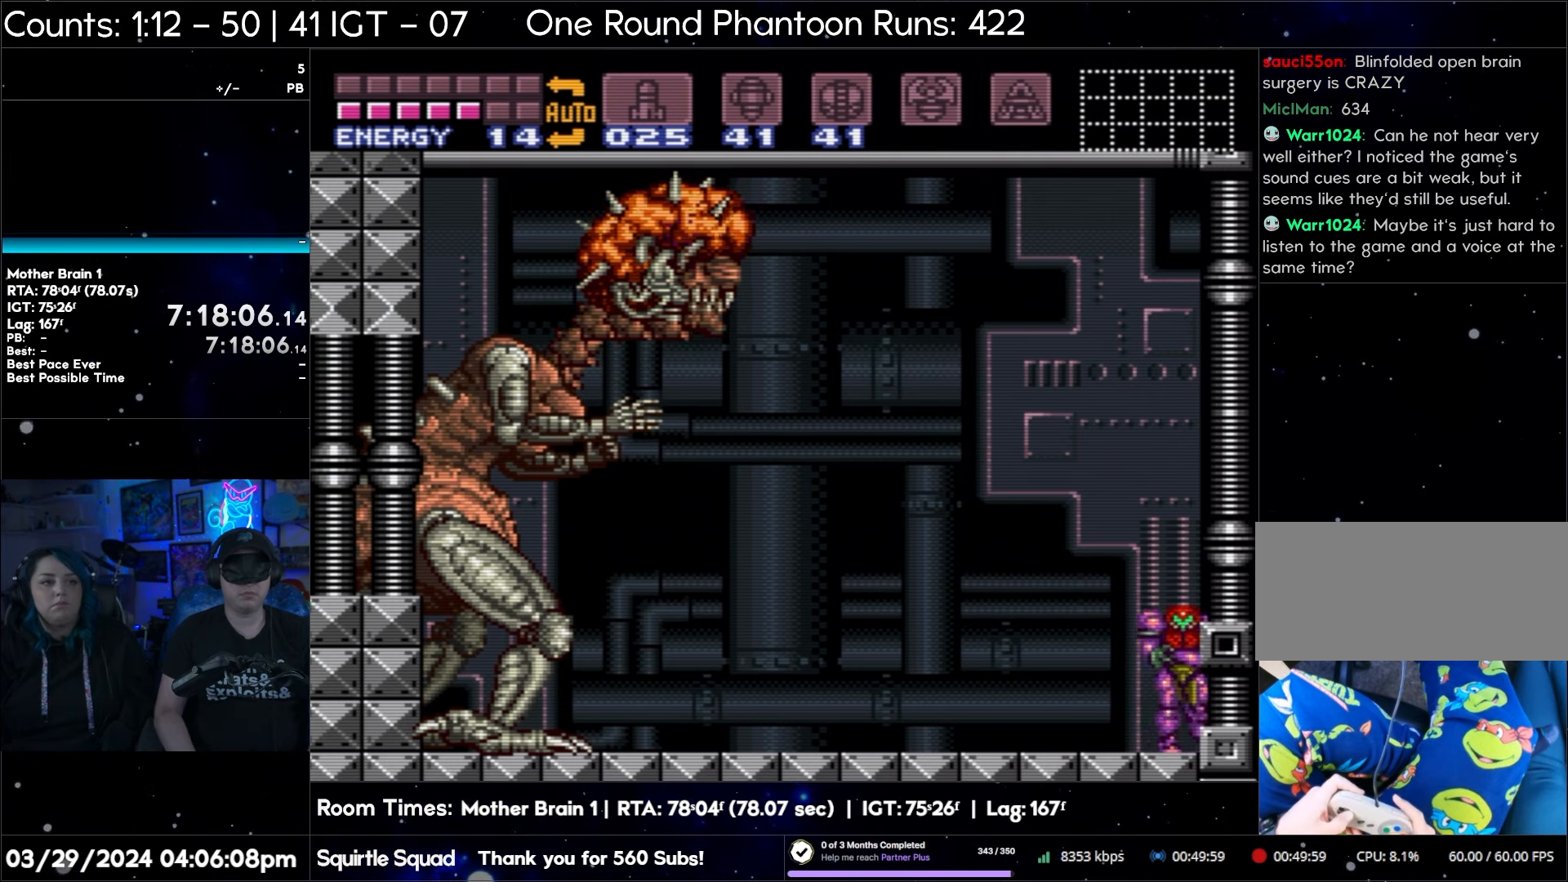
{"buttons": [], "events": [[450, "DPAD_RIGHT", "up"]]}
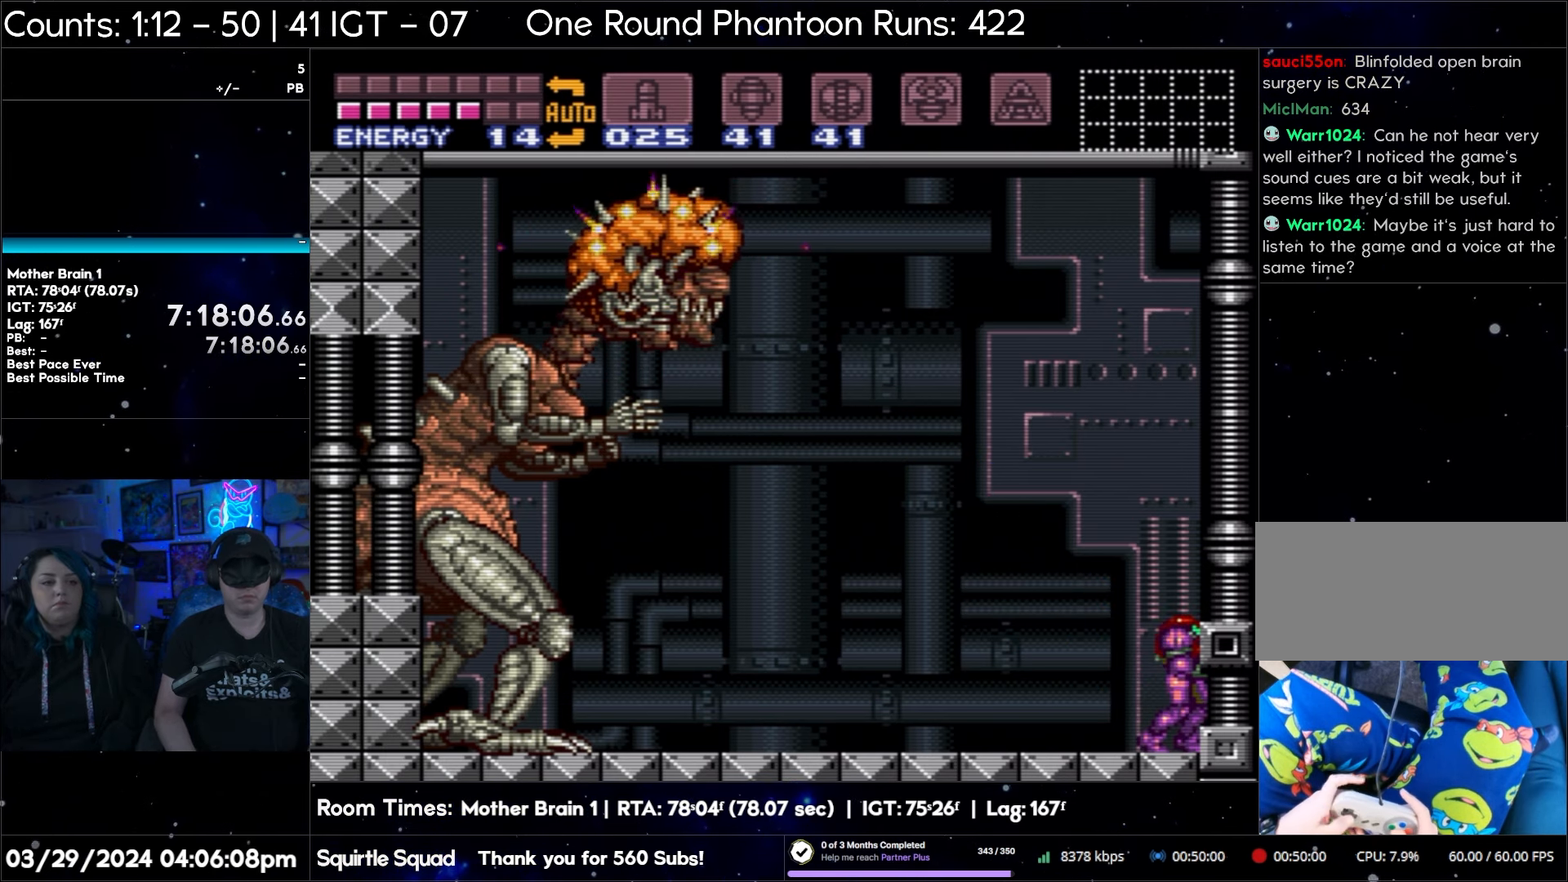
{"buttons": [], "events": [[17, "DPAD_LEFT", "down"], [100, "DPAD_LEFT", "up"]]}